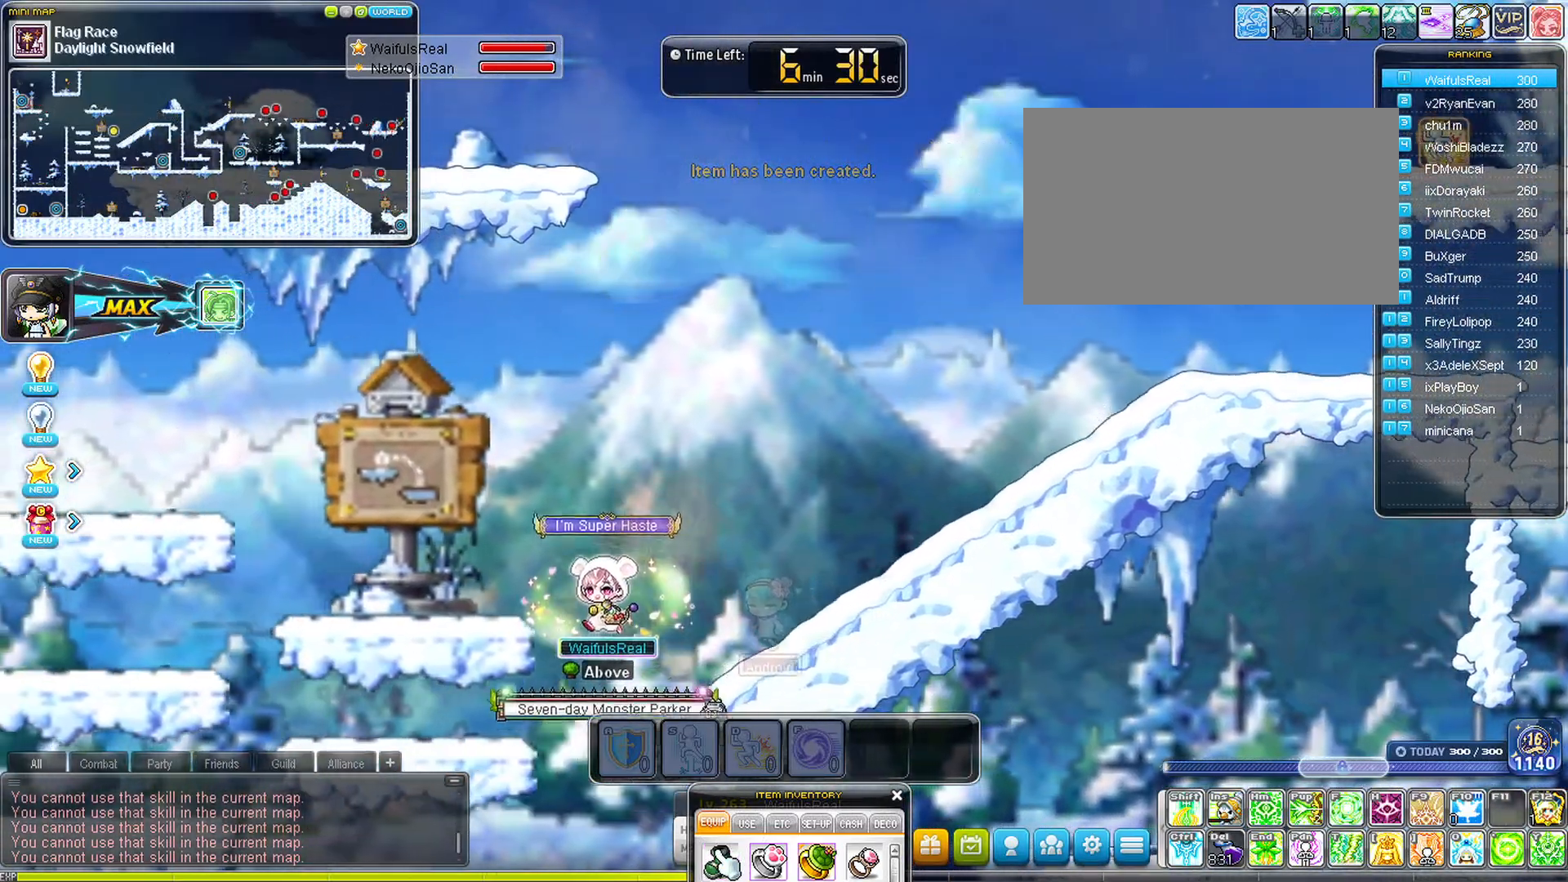
Gameplay with keyboard; each line is a JSON object with the keys held at the frame after it. "events" lists presses ("down") and releases ("up") of "a", "d", "delete", "down", "left", "right", "s", "space" and "up" between this image and that frame as [ms after this image, input, new state], when the widget could be followed in between. No other keys are recorded. Mouse input is not recorded.
{"keys": ["left"], "events": []}
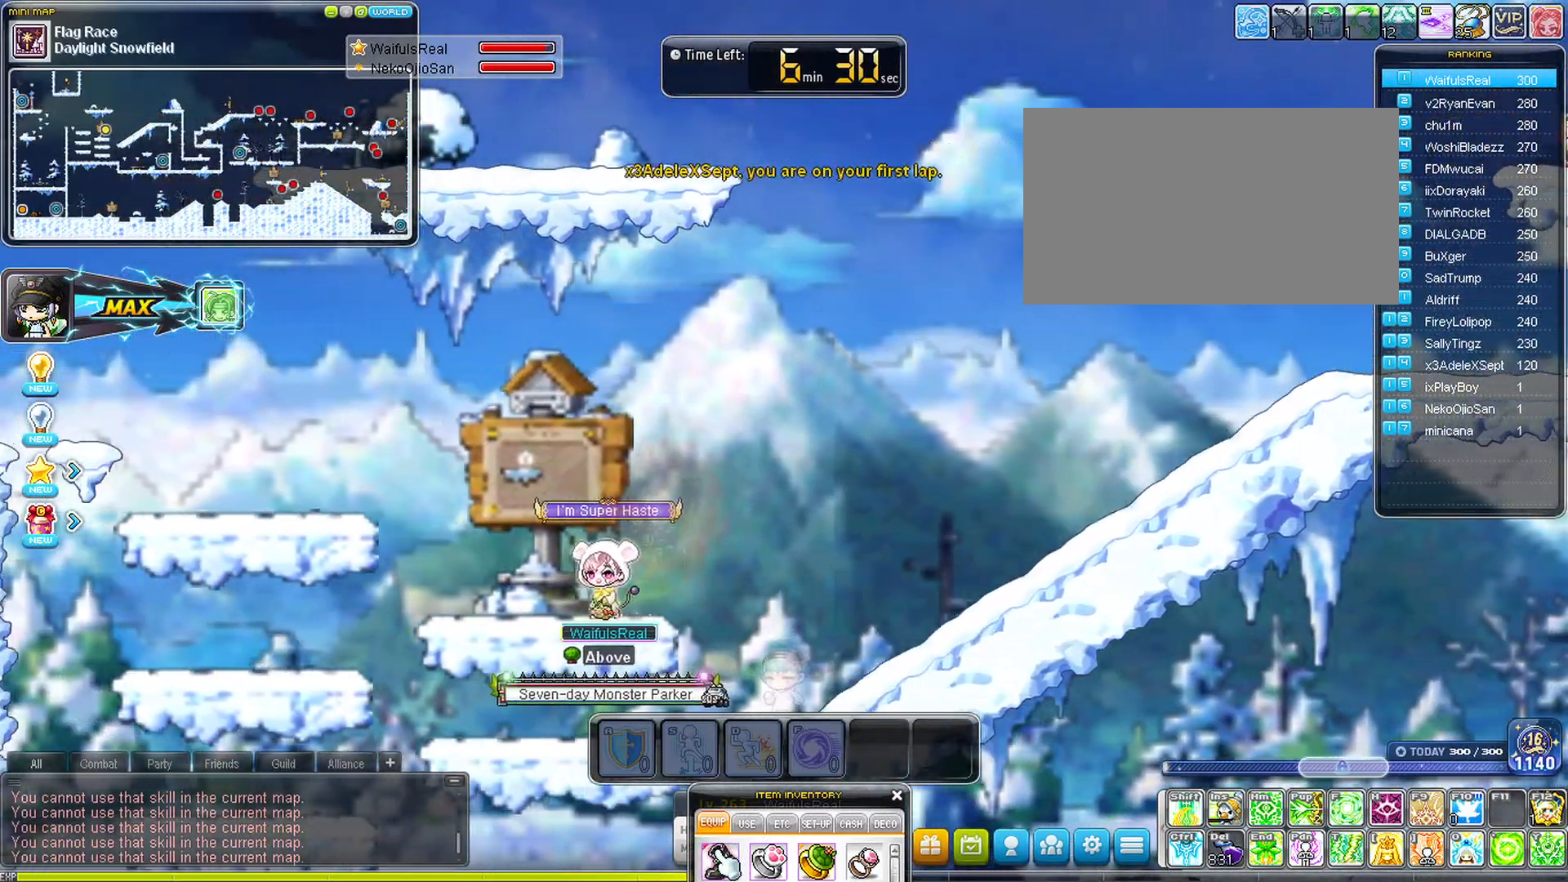
{"keys": ["left"], "events": []}
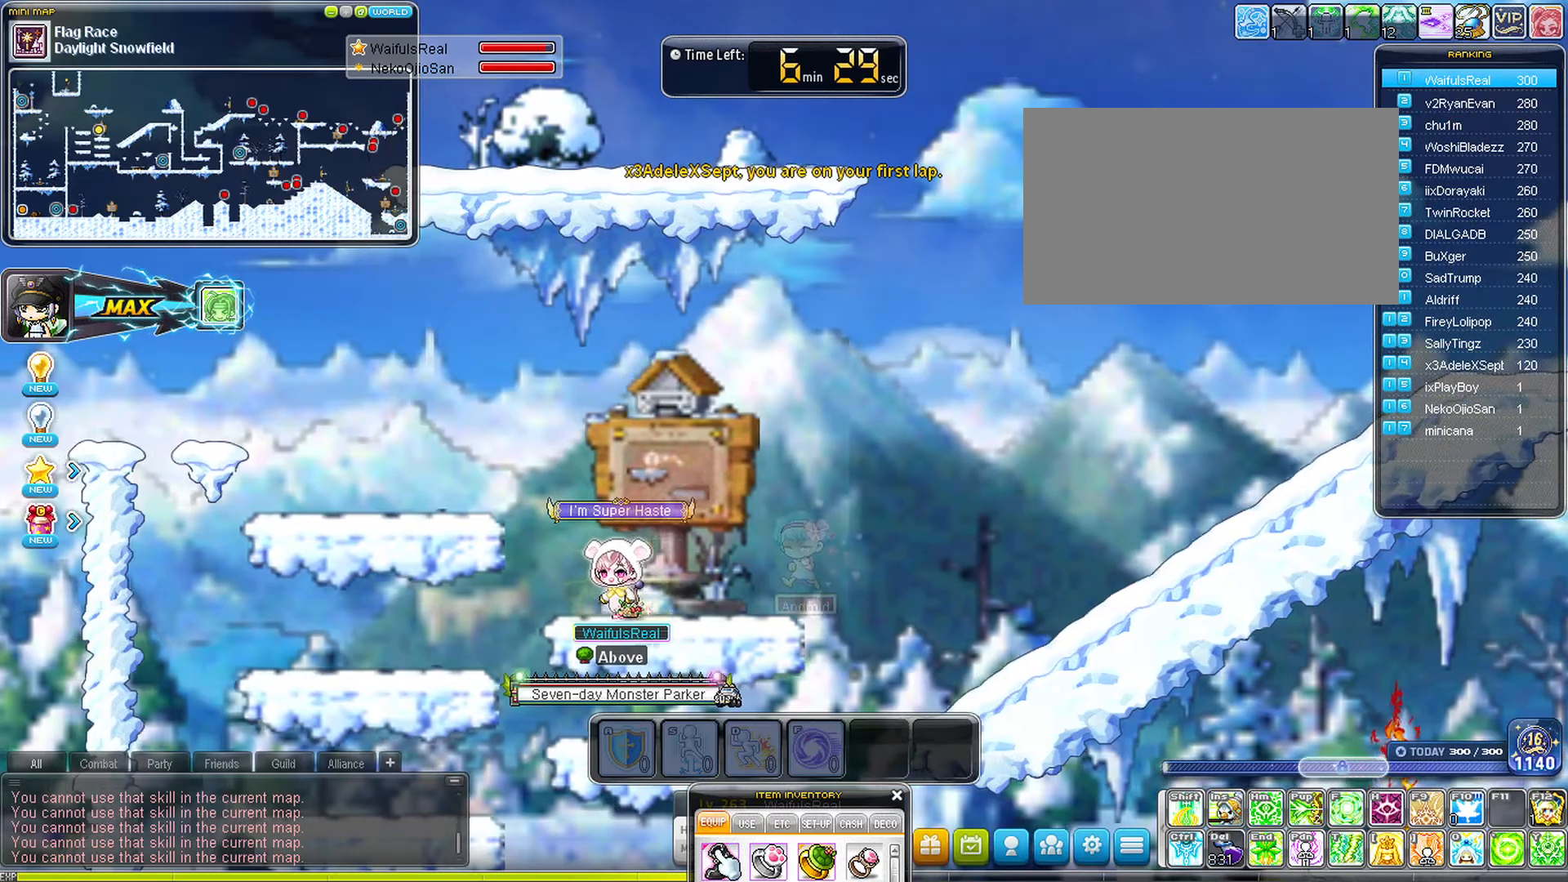
{"keys": ["left"], "events": [[117, "space", "down"], [200, "space", "up"]]}
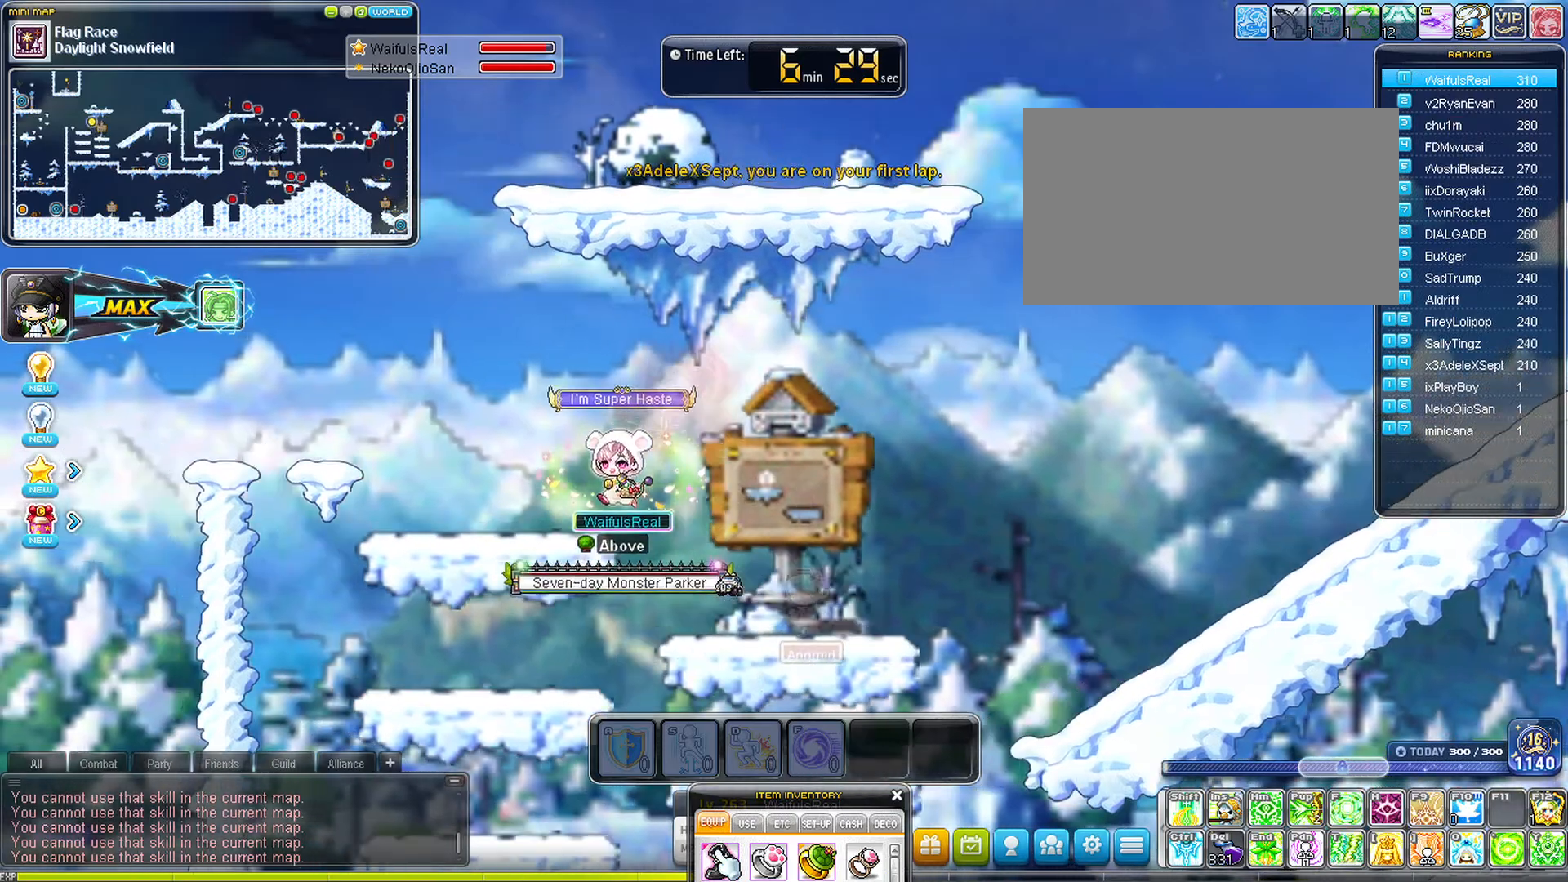
{"keys": ["left"], "events": []}
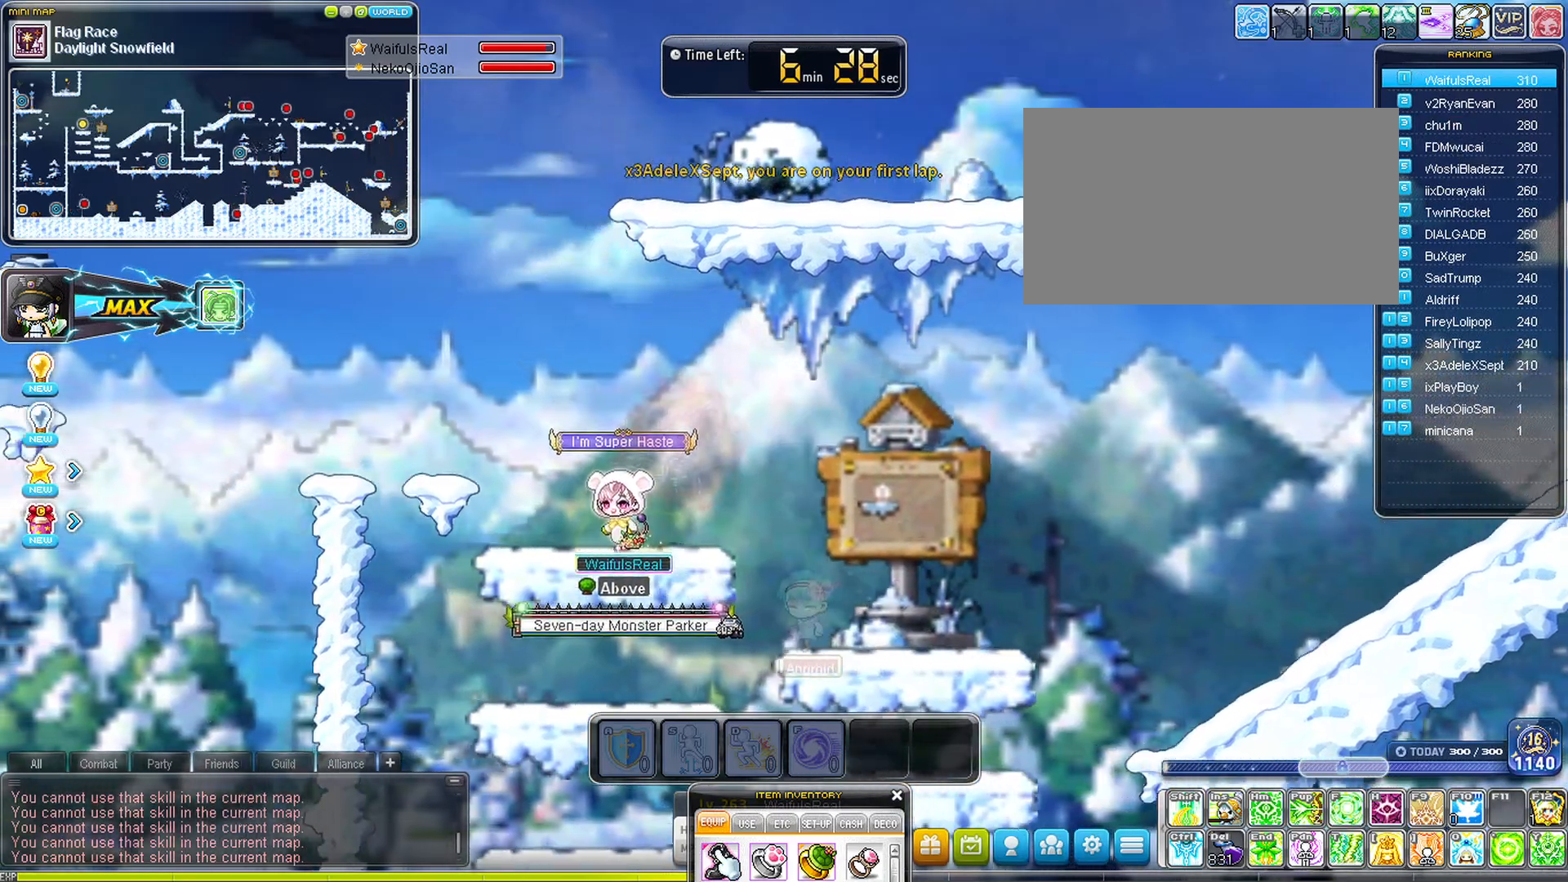
{"keys": ["left", "space"], "events": [[233, "space", "down"]]}
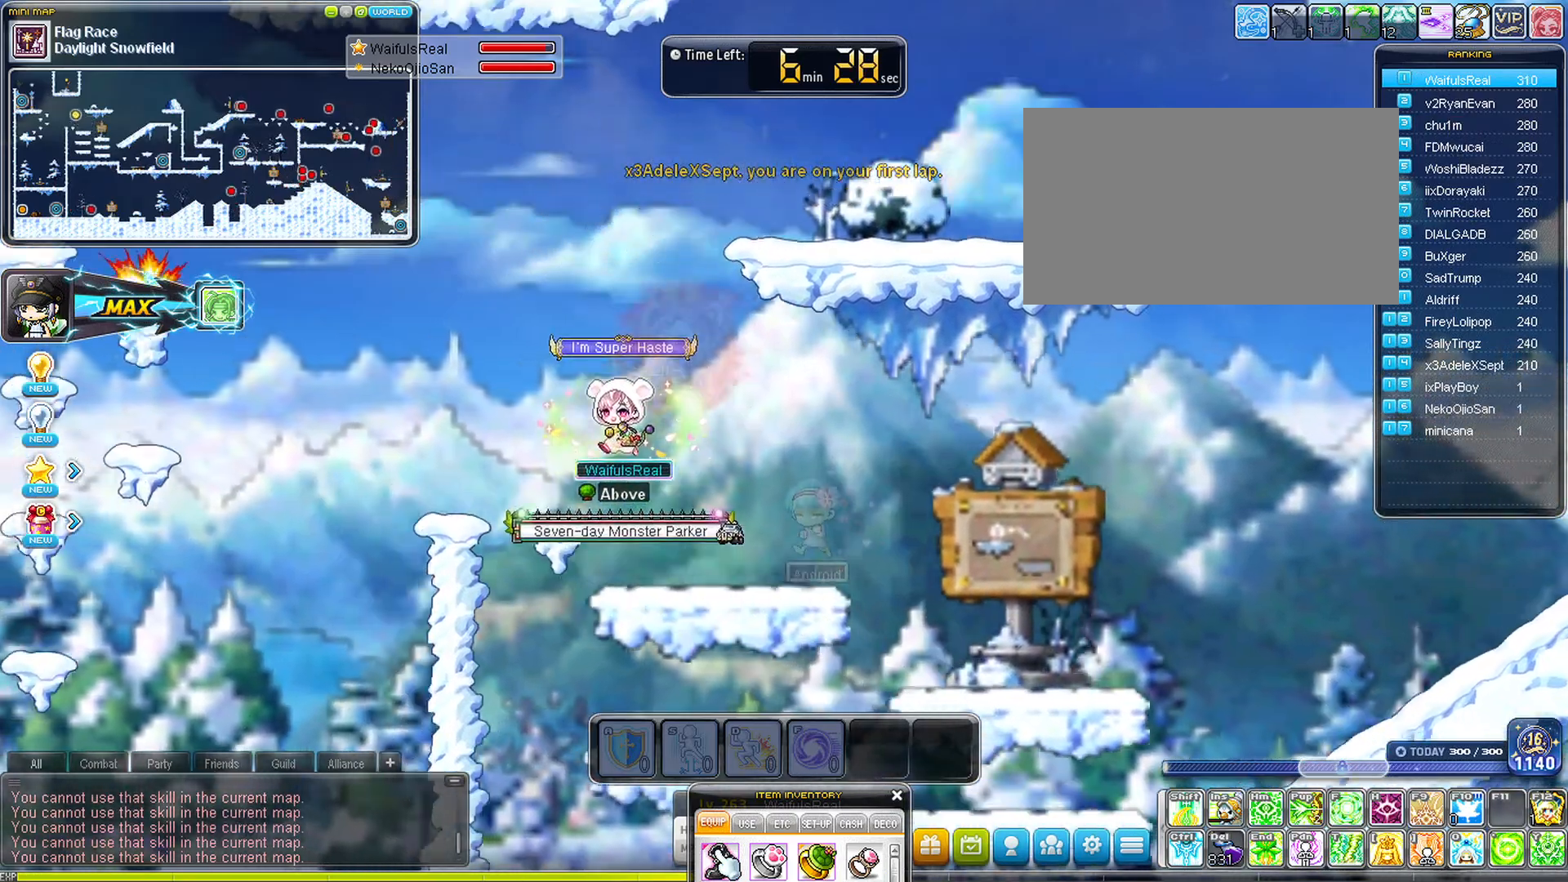
{"keys": ["left"], "events": [[483, "space", "up"]]}
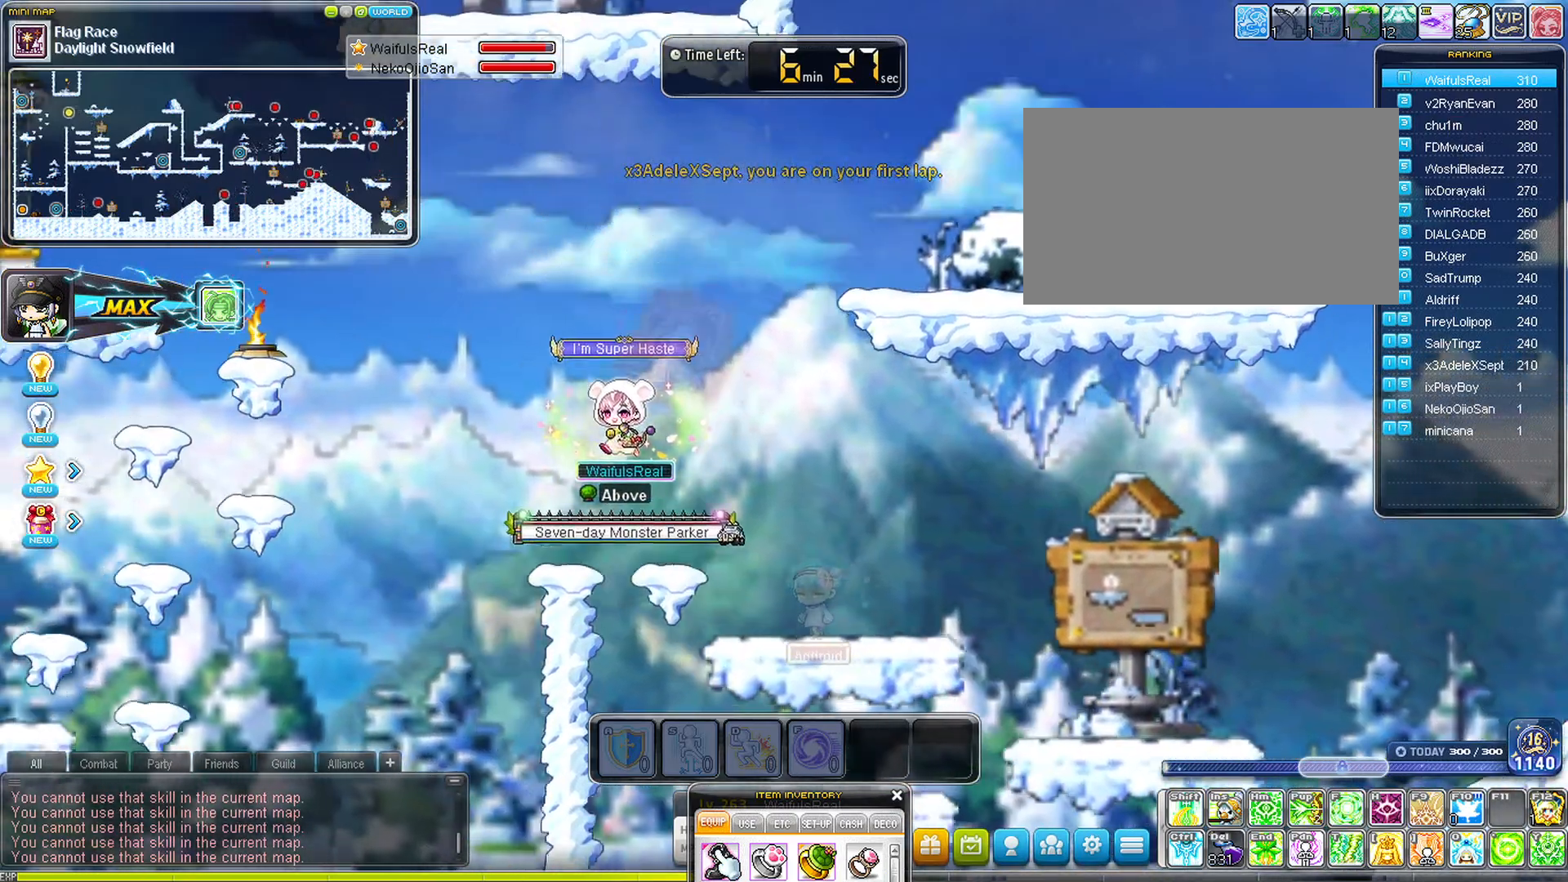
{"keys": ["left"], "events": []}
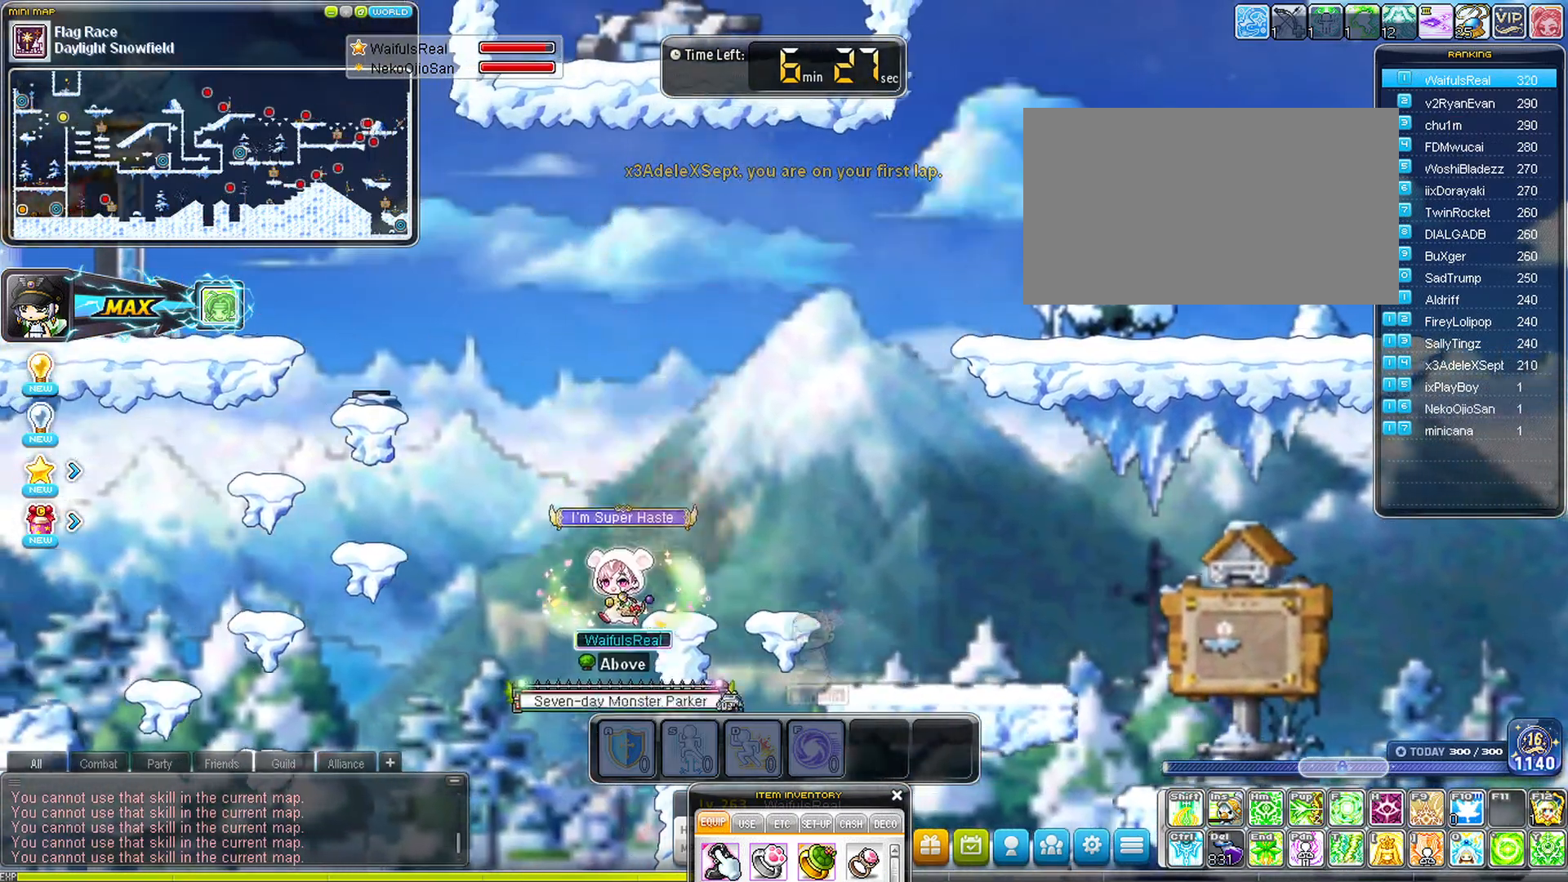
{"keys": ["right"], "events": [[50, "left", "up"], [50, "right", "down"]]}
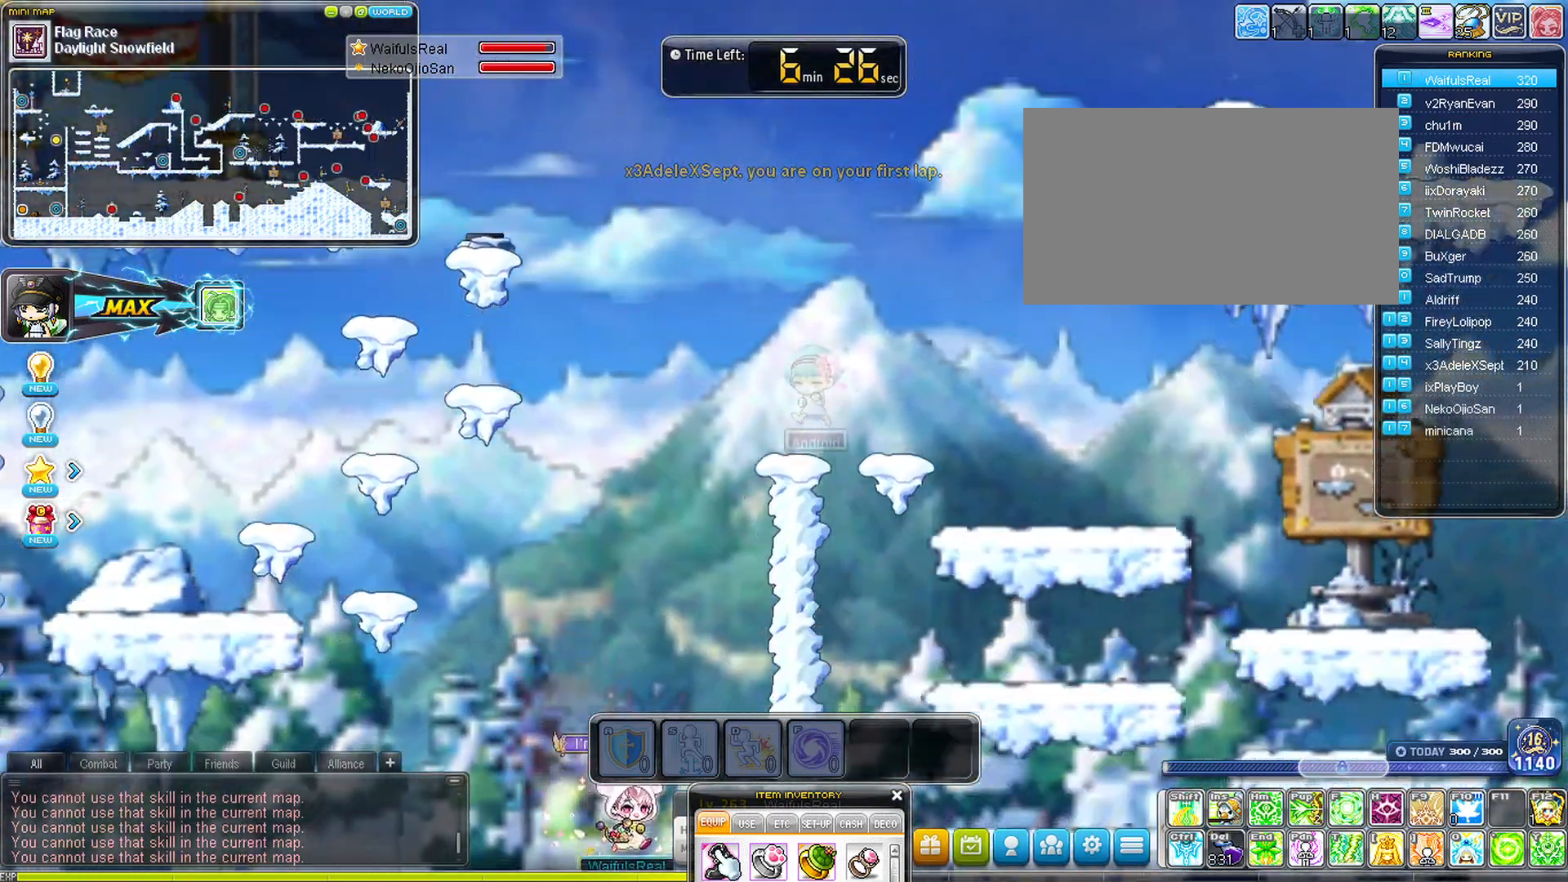
{"keys": ["left"], "events": [[433, "right", "up"], [483, "left", "down"]]}
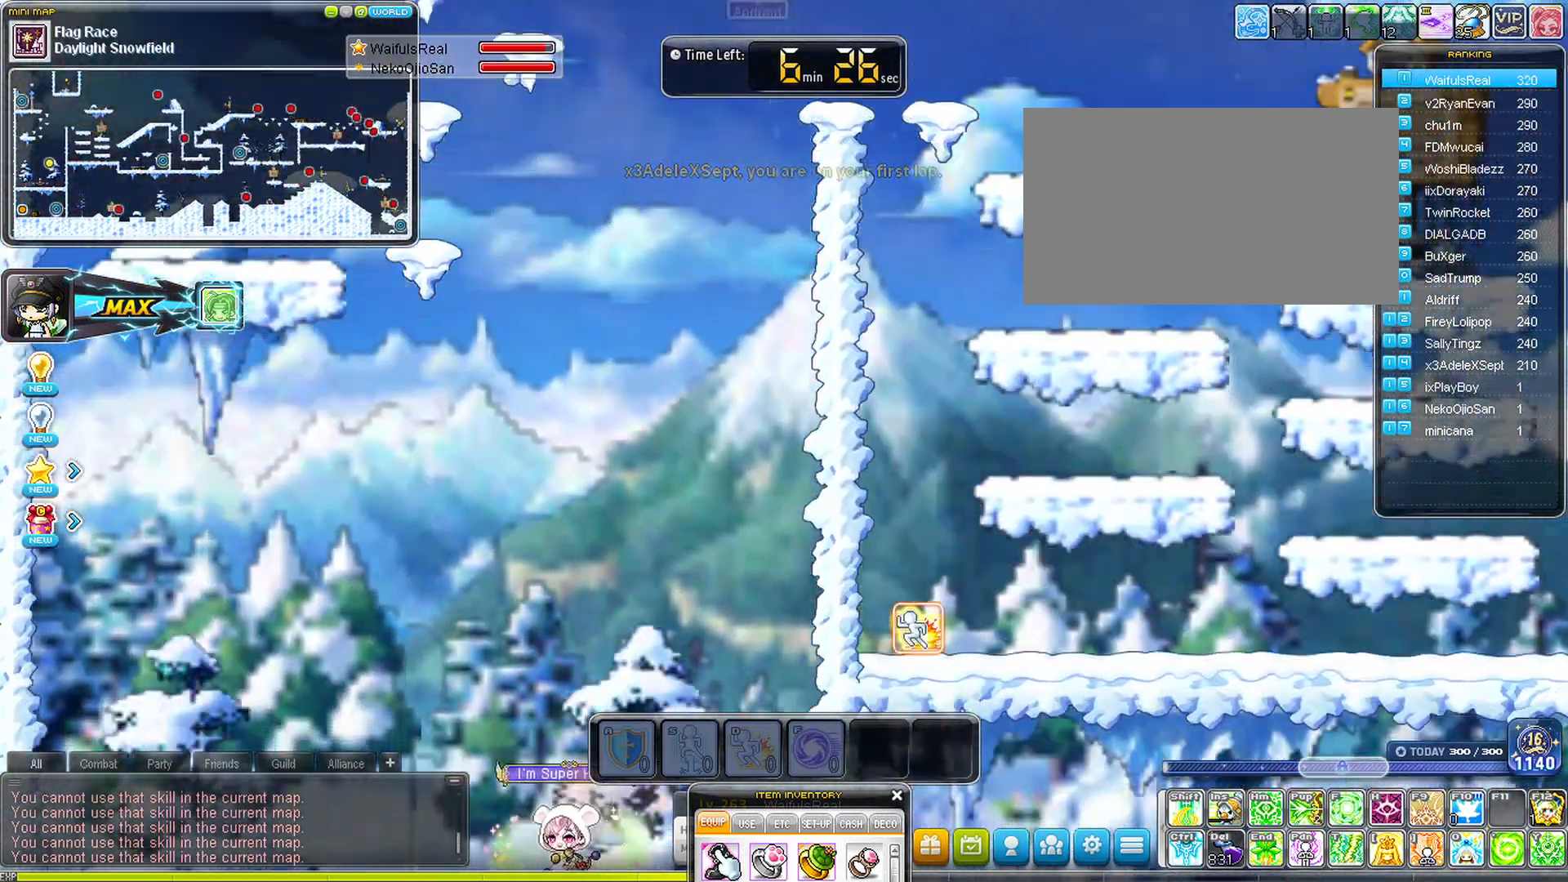
{"keys": ["left"], "events": []}
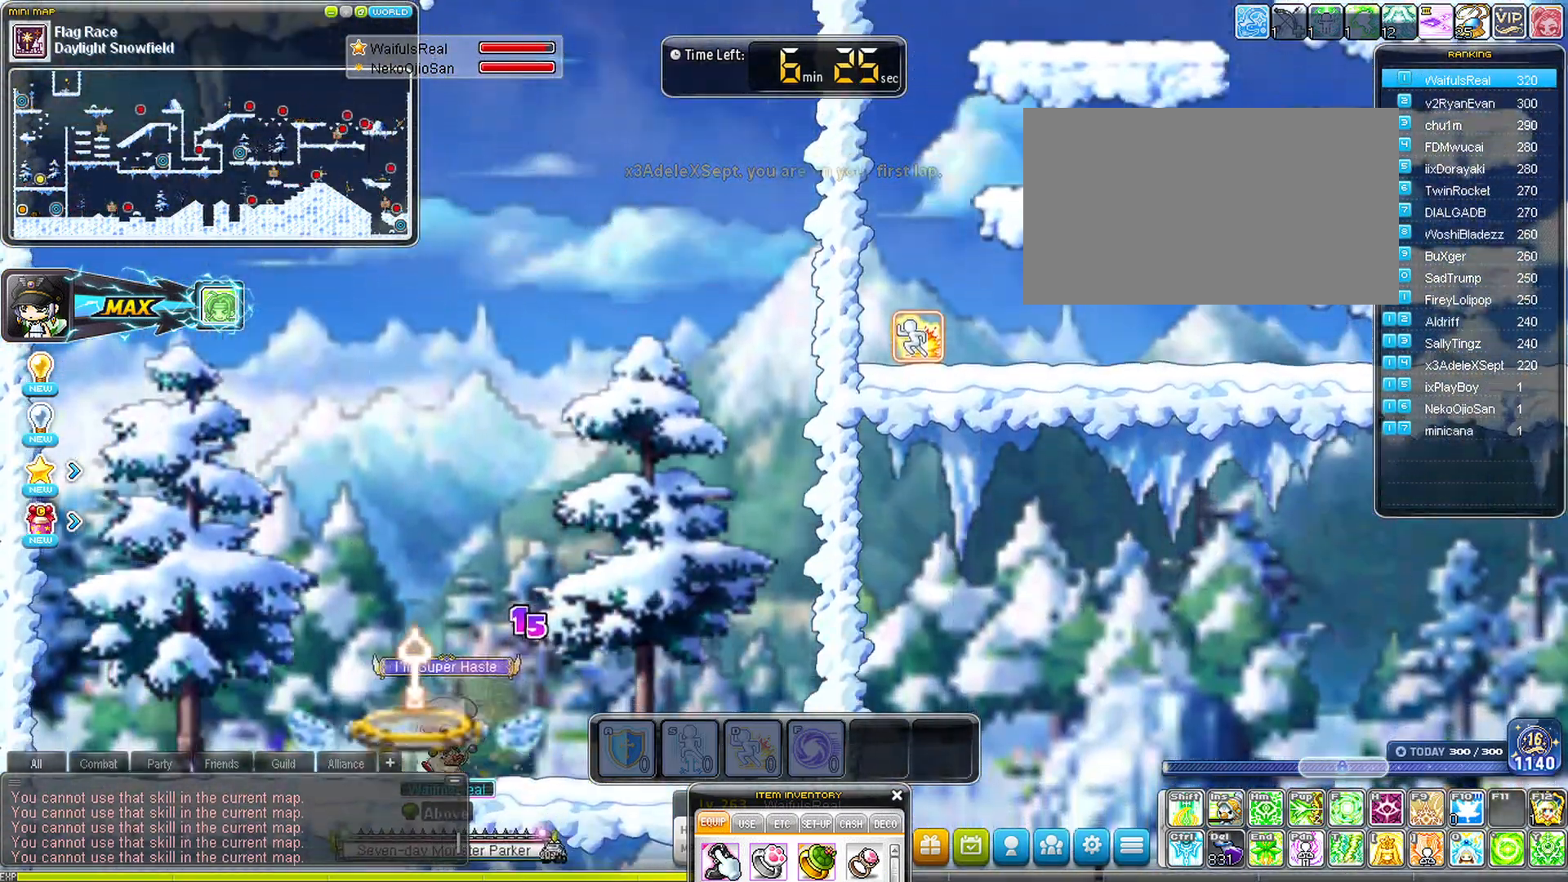
{"keys": ["right", "space"], "events": [[183, "left", "up"], [183, "right", "down"], [233, "space", "down"]]}
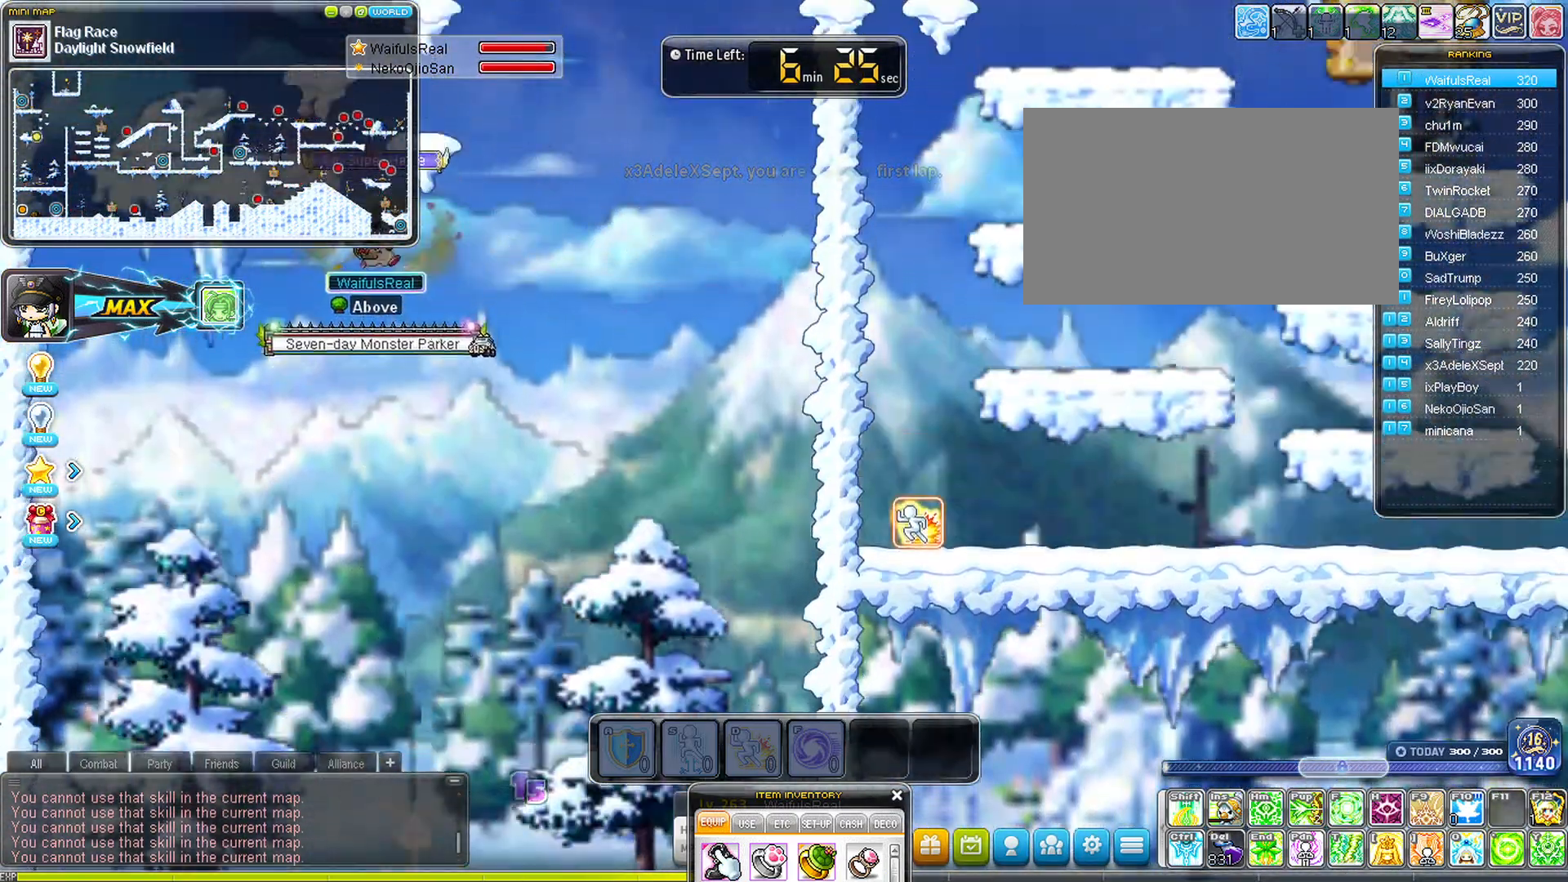
{"keys": ["right", "space"], "events": []}
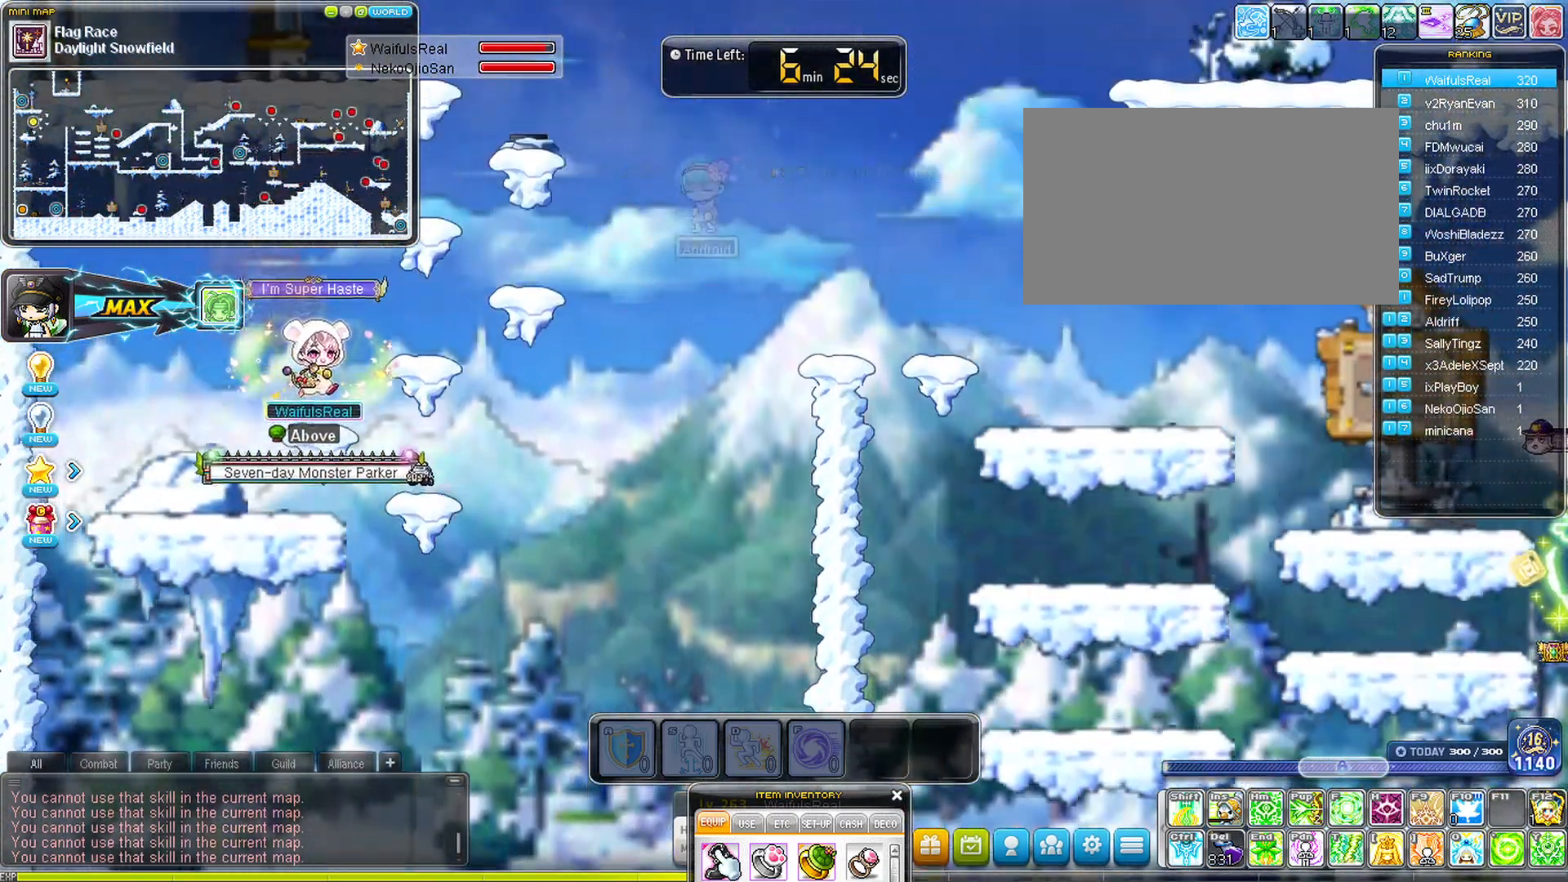
{"keys": ["right", "space"], "events": []}
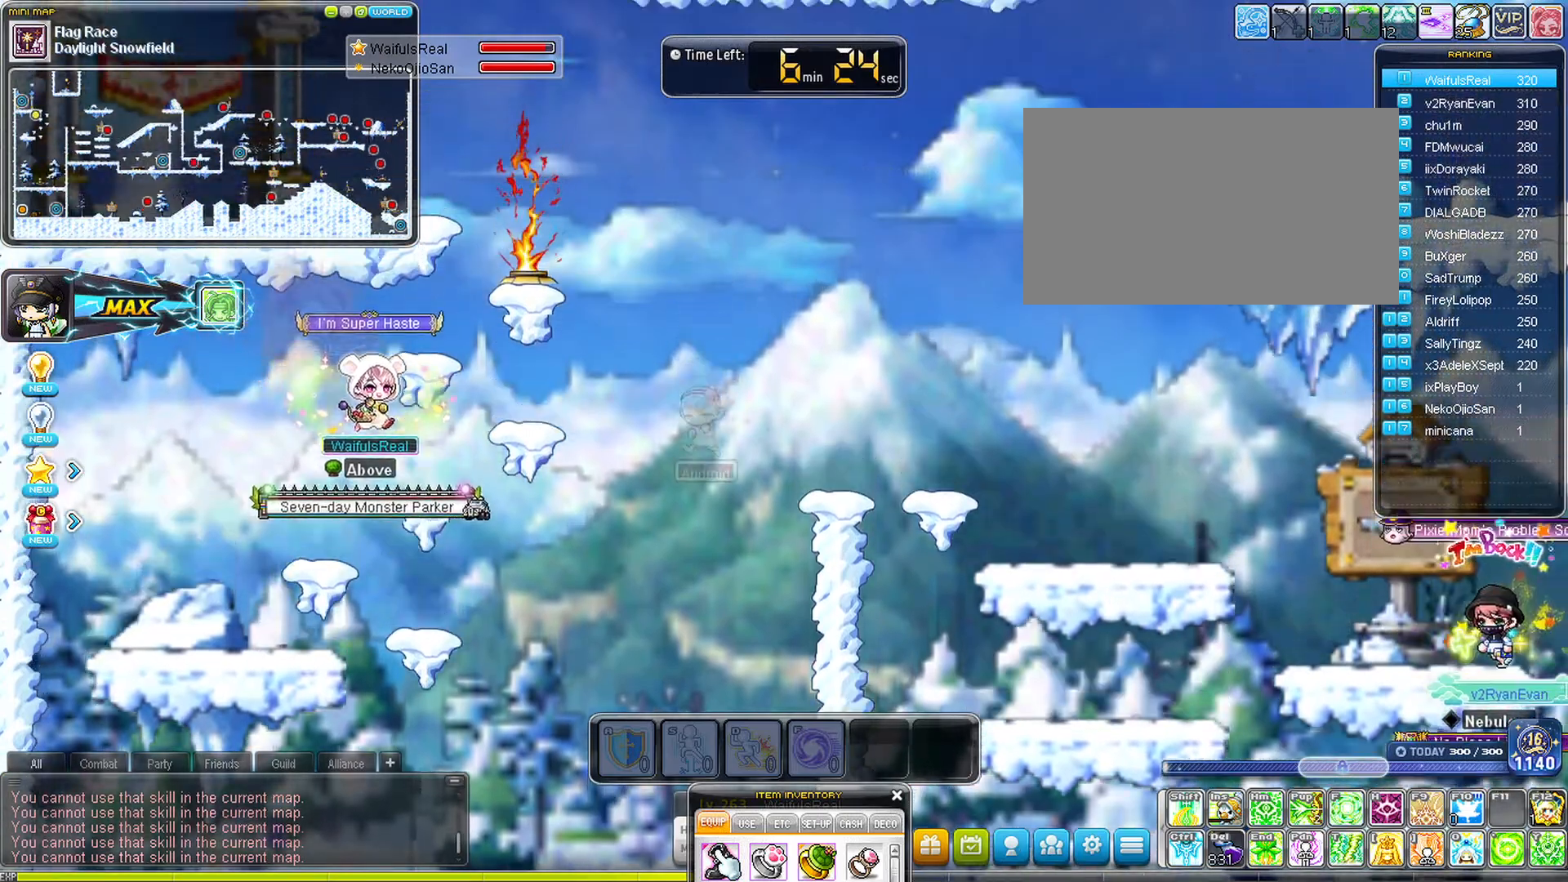
{"keys": [], "events": [[383, "space", "up"], [467, "right", "up"]]}
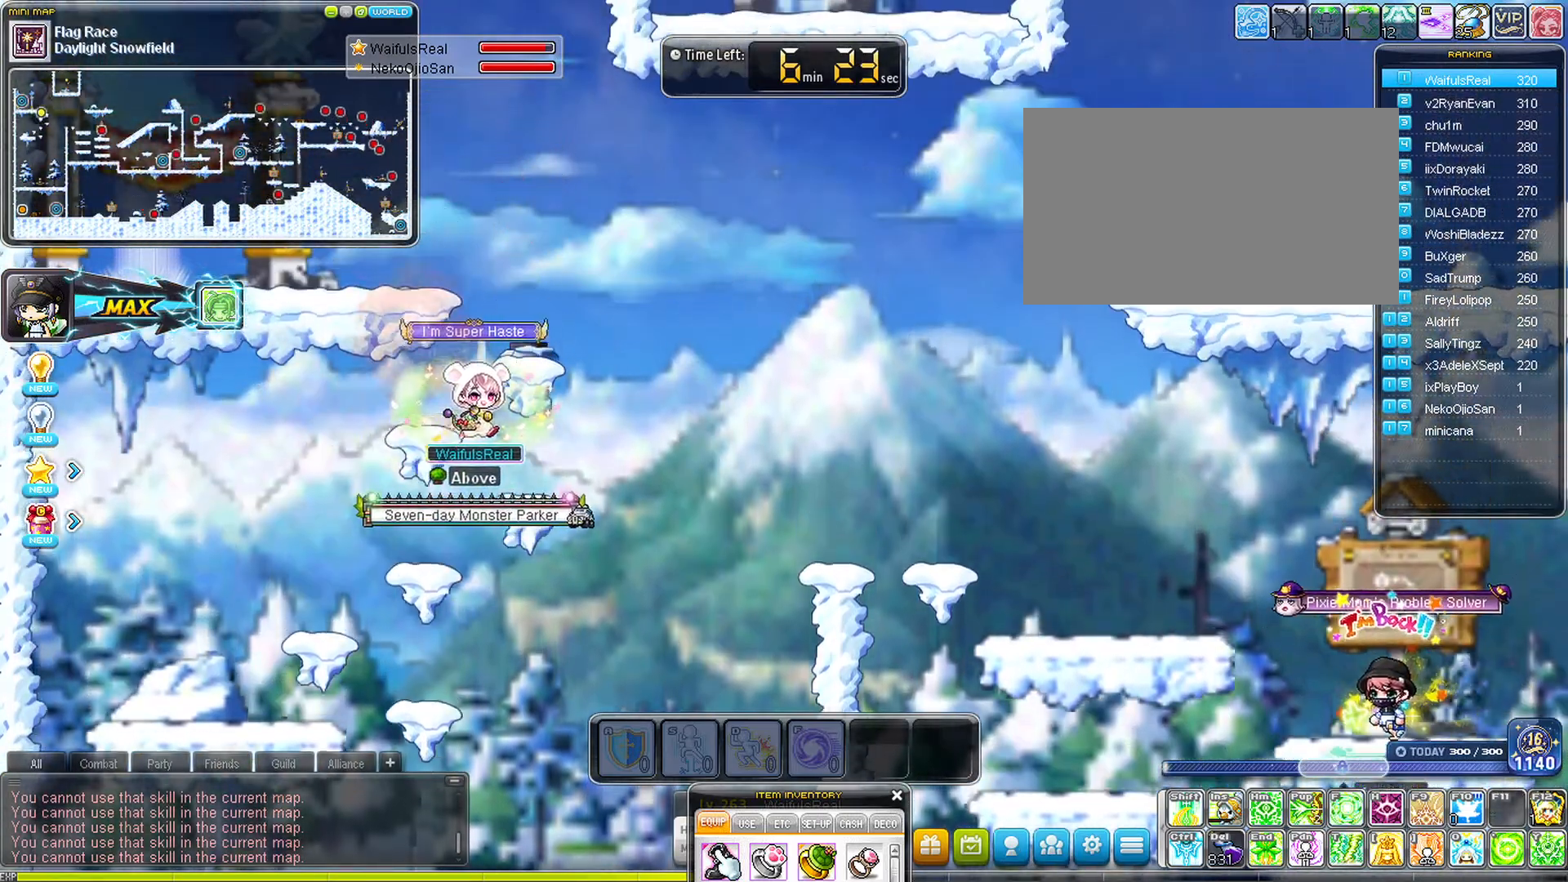
{"keys": [], "events": [[17, "left", "down"], [483, "left", "up"]]}
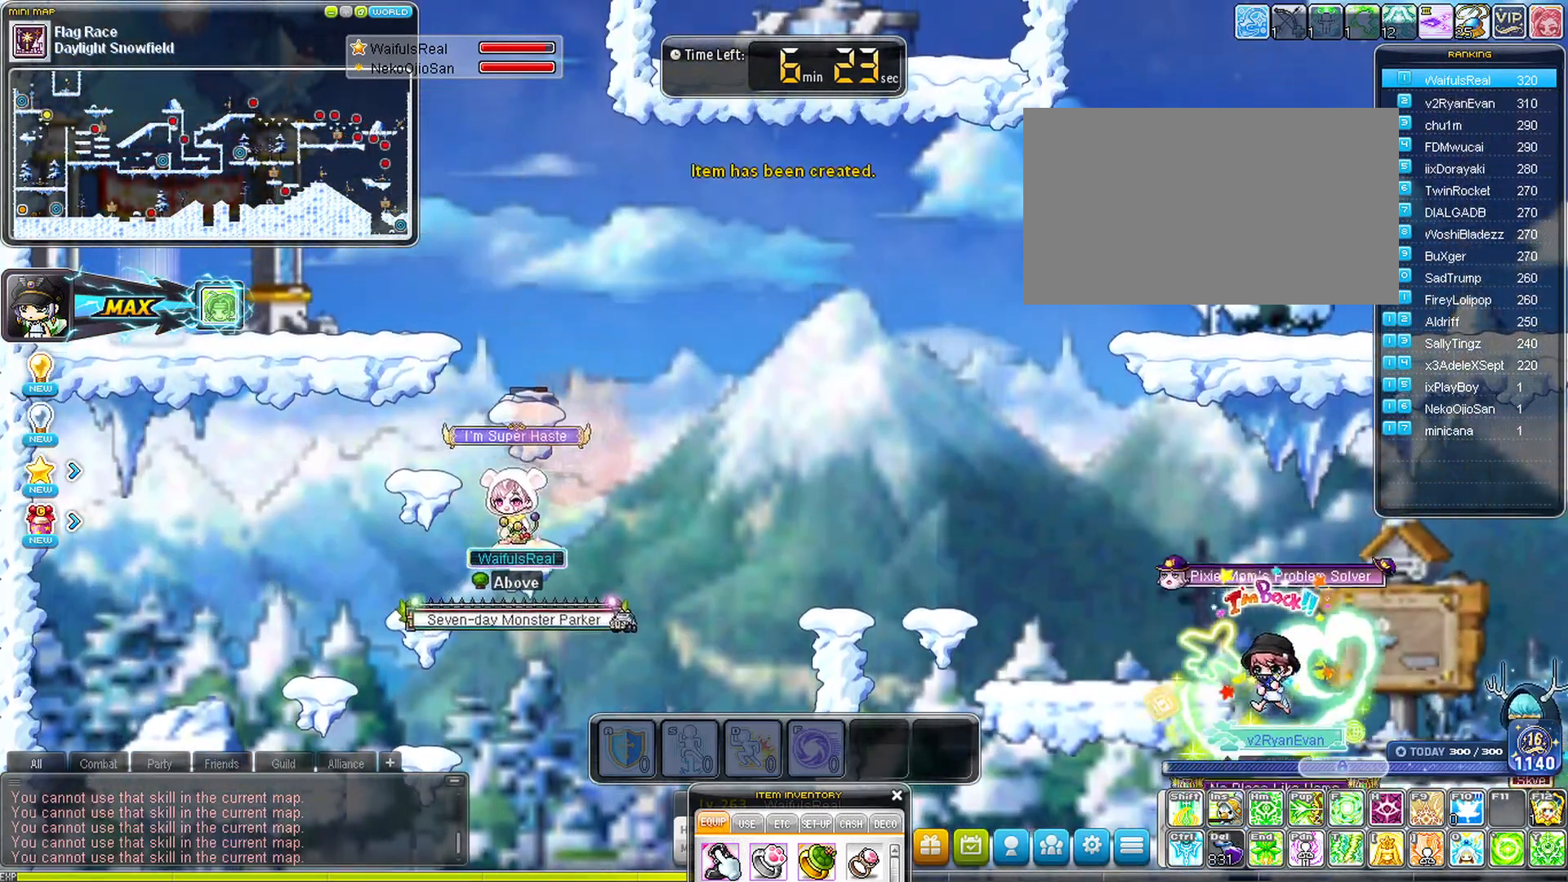
{"keys": ["left", "space"], "events": [[267, "right", "down"], [350, "right", "up"], [350, "space", "down"], [400, "left", "down"], [400, "space", "up"], [500, "space", "down"]]}
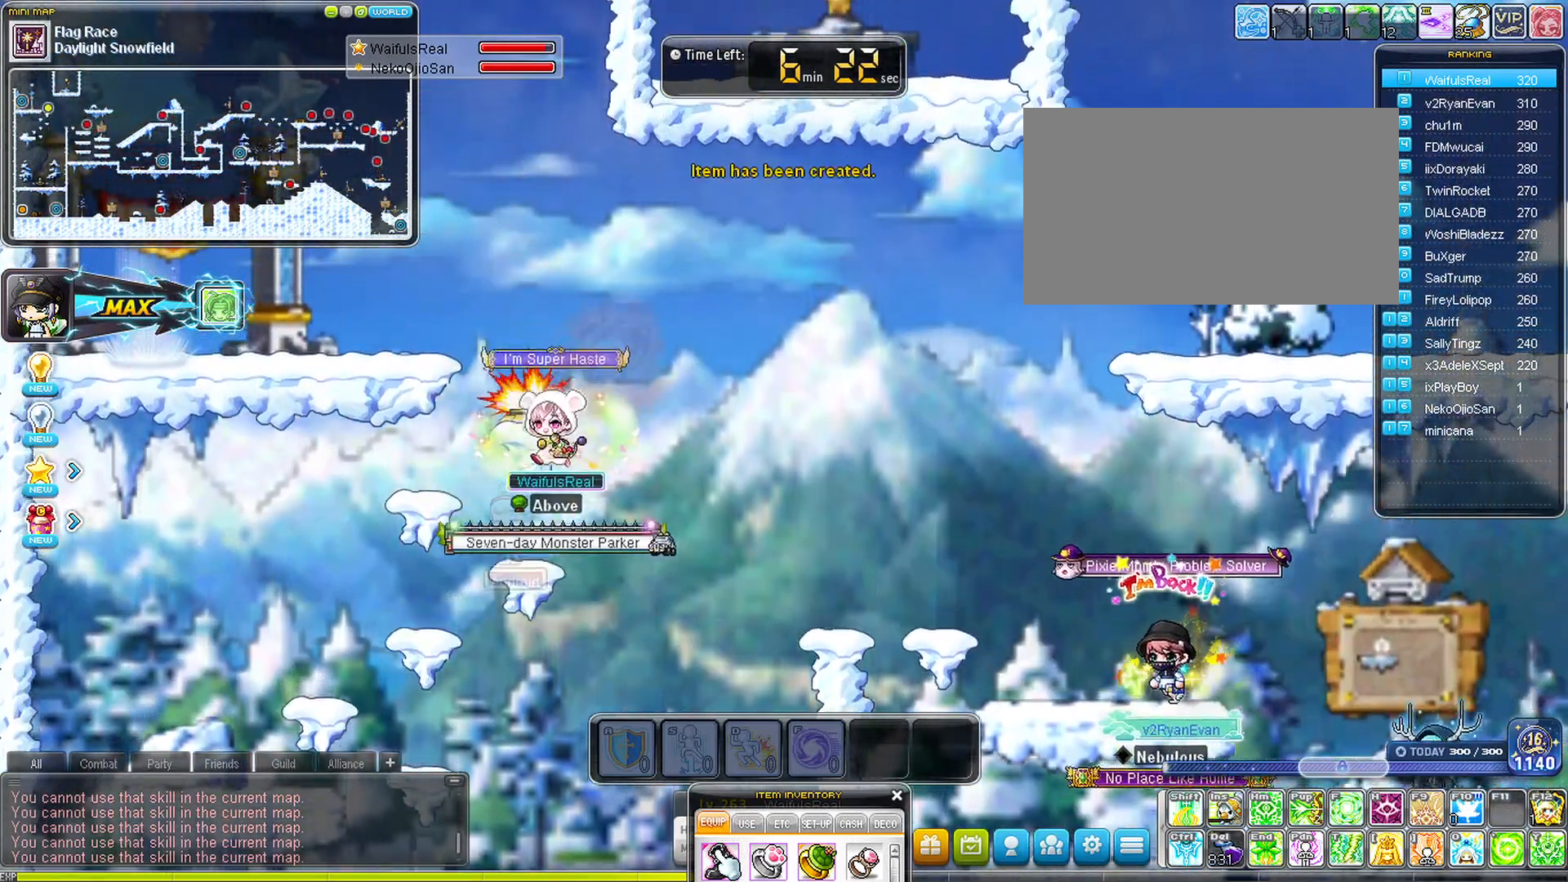
{"keys": ["left", "space"], "events": []}
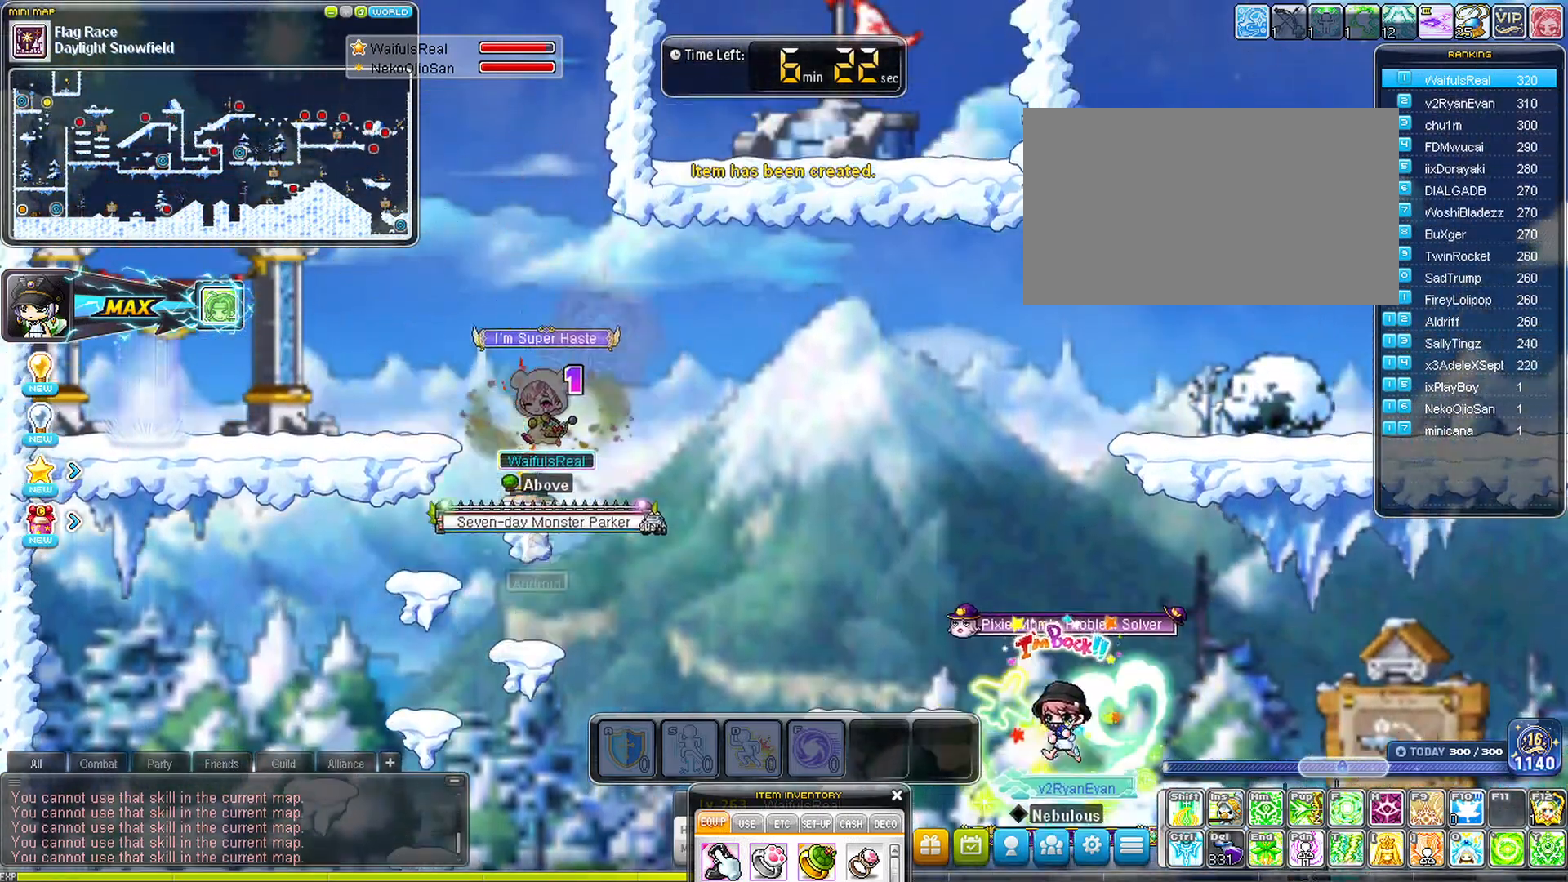
{"keys": ["left", "space"], "events": []}
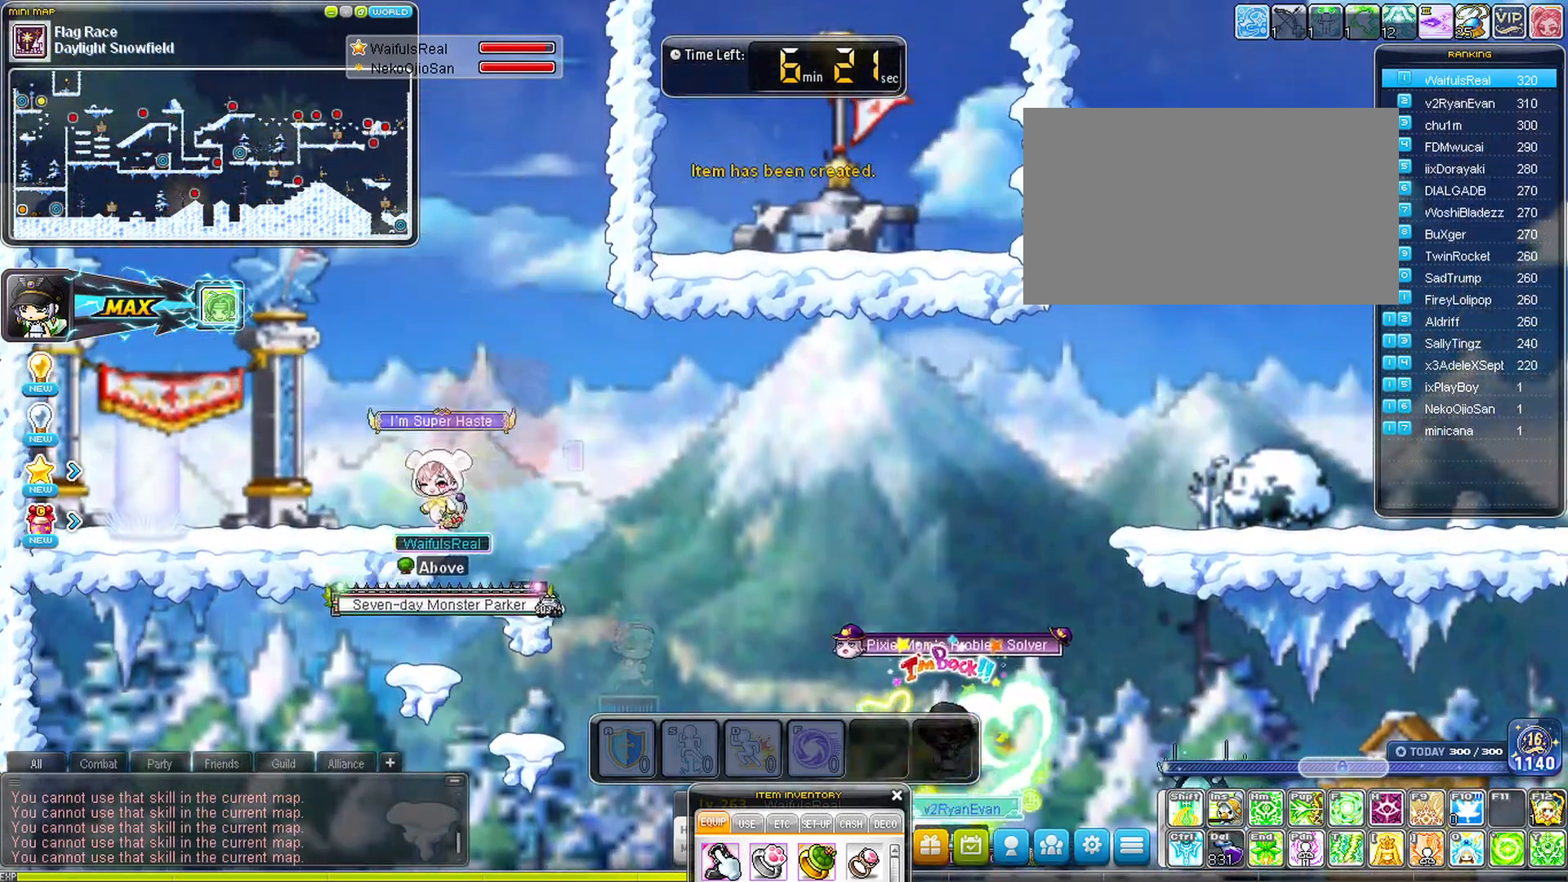
{"keys": ["left", "up"], "events": [[233, "up", "down"], [283, "space", "up"]]}
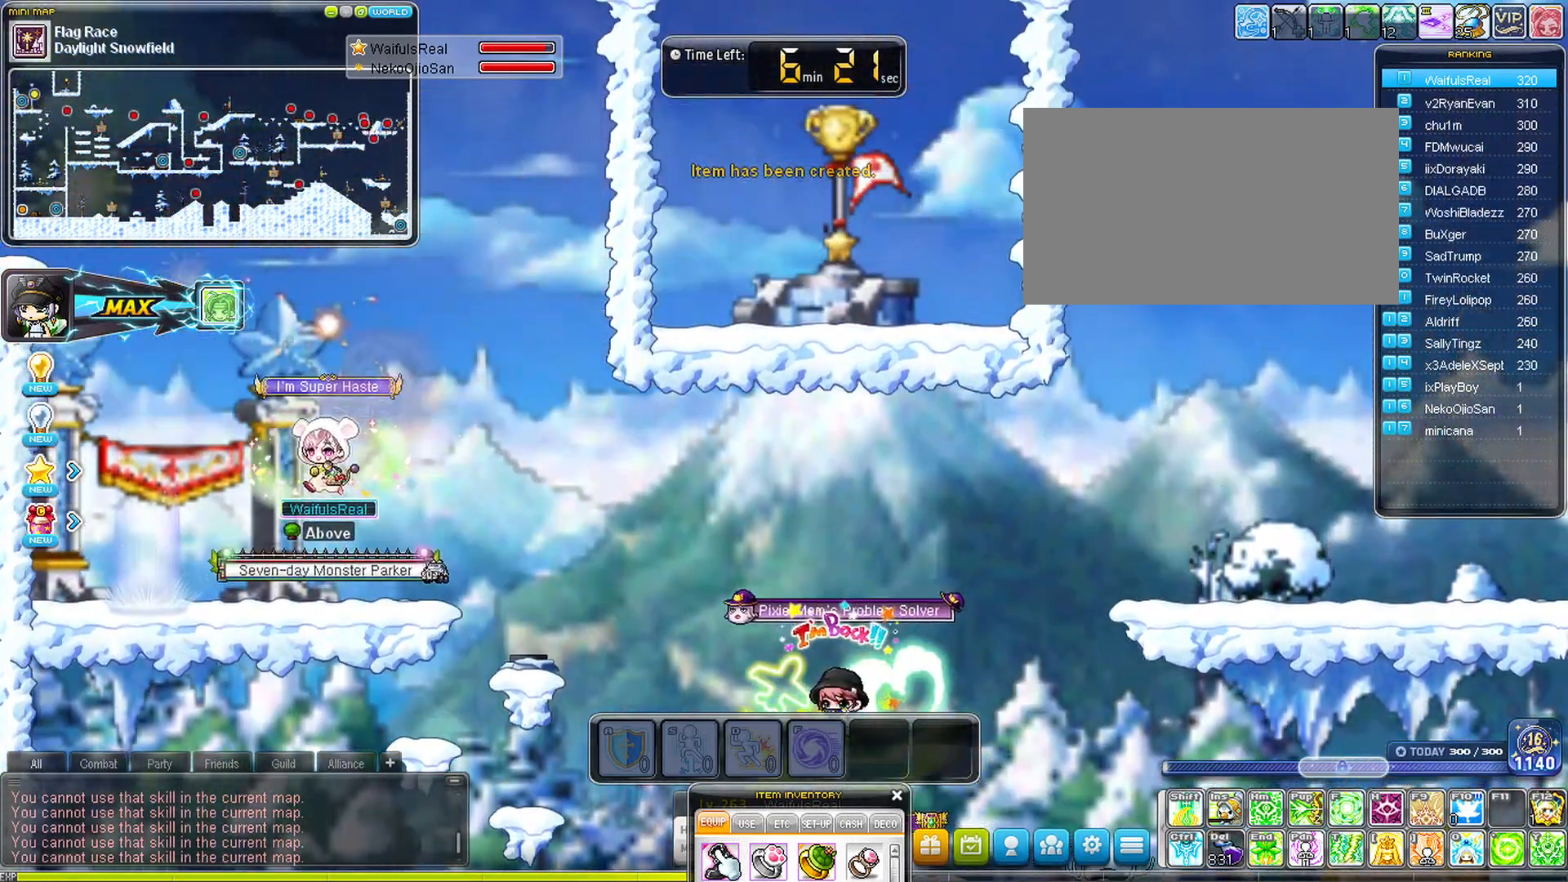
{"keys": ["left", "up"], "events": []}
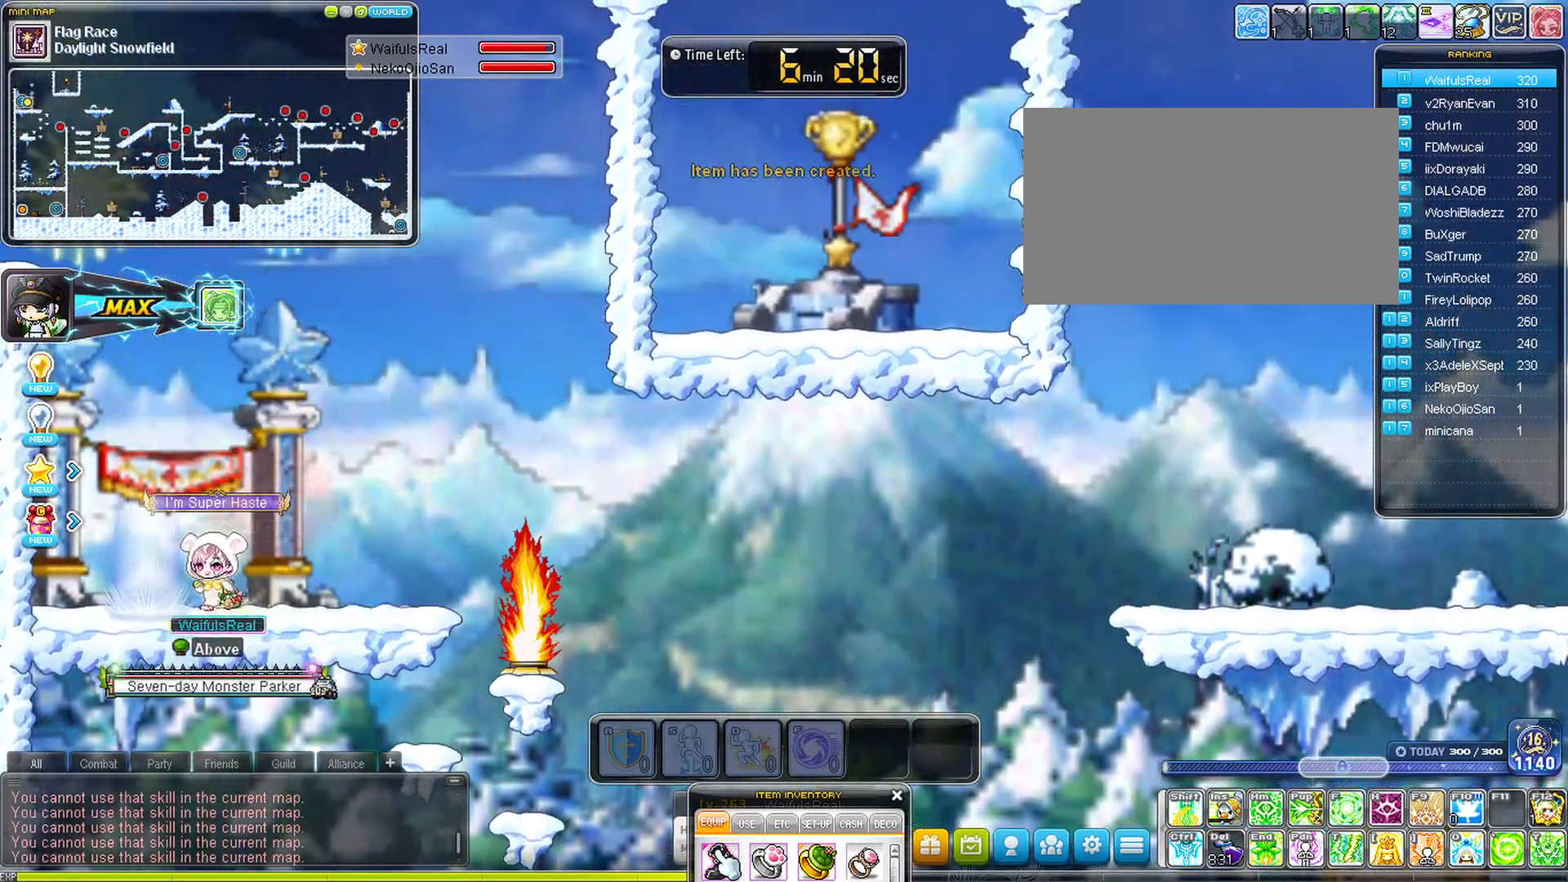
{"keys": ["up"], "events": [[350, "left", "up"]]}
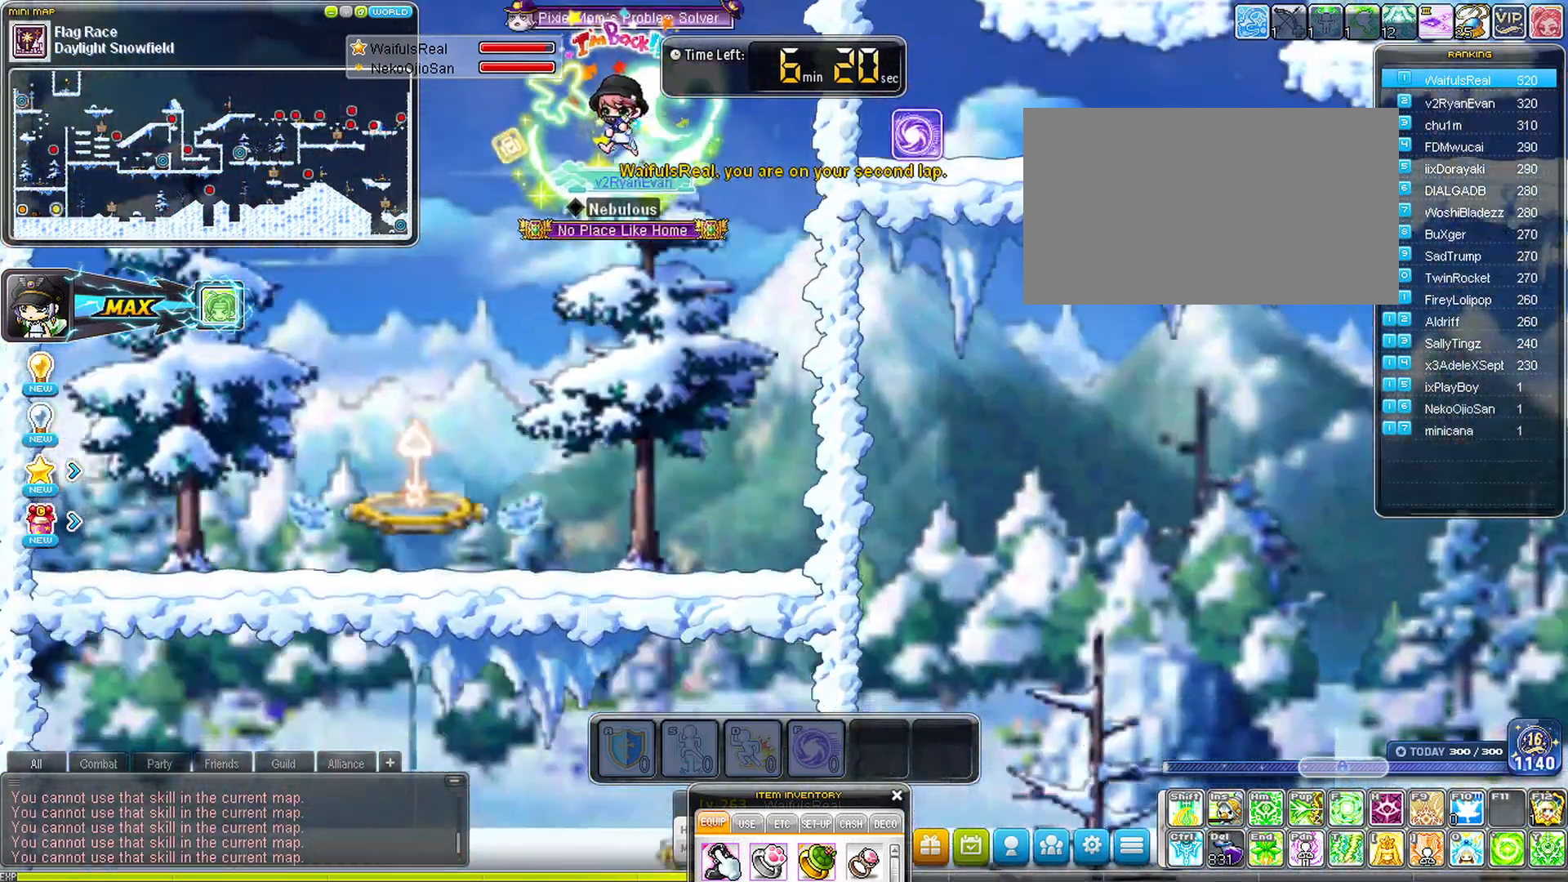
{"keys": ["up"], "events": []}
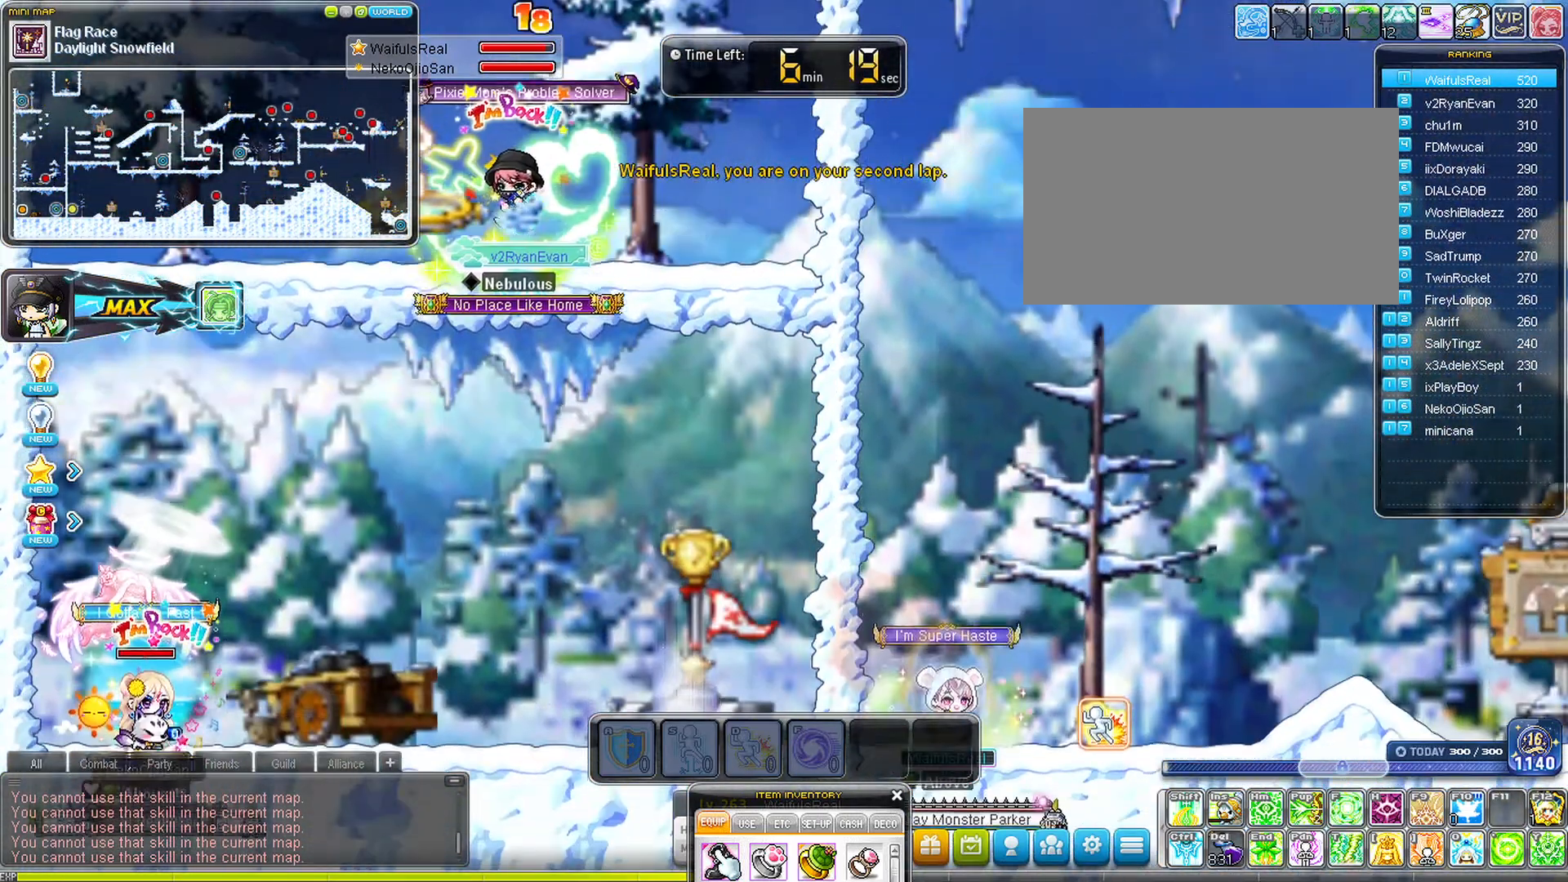
{"keys": ["right", "space"], "events": [[17, "right", "down"], [17, "up", "up"], [483, "space", "down"]]}
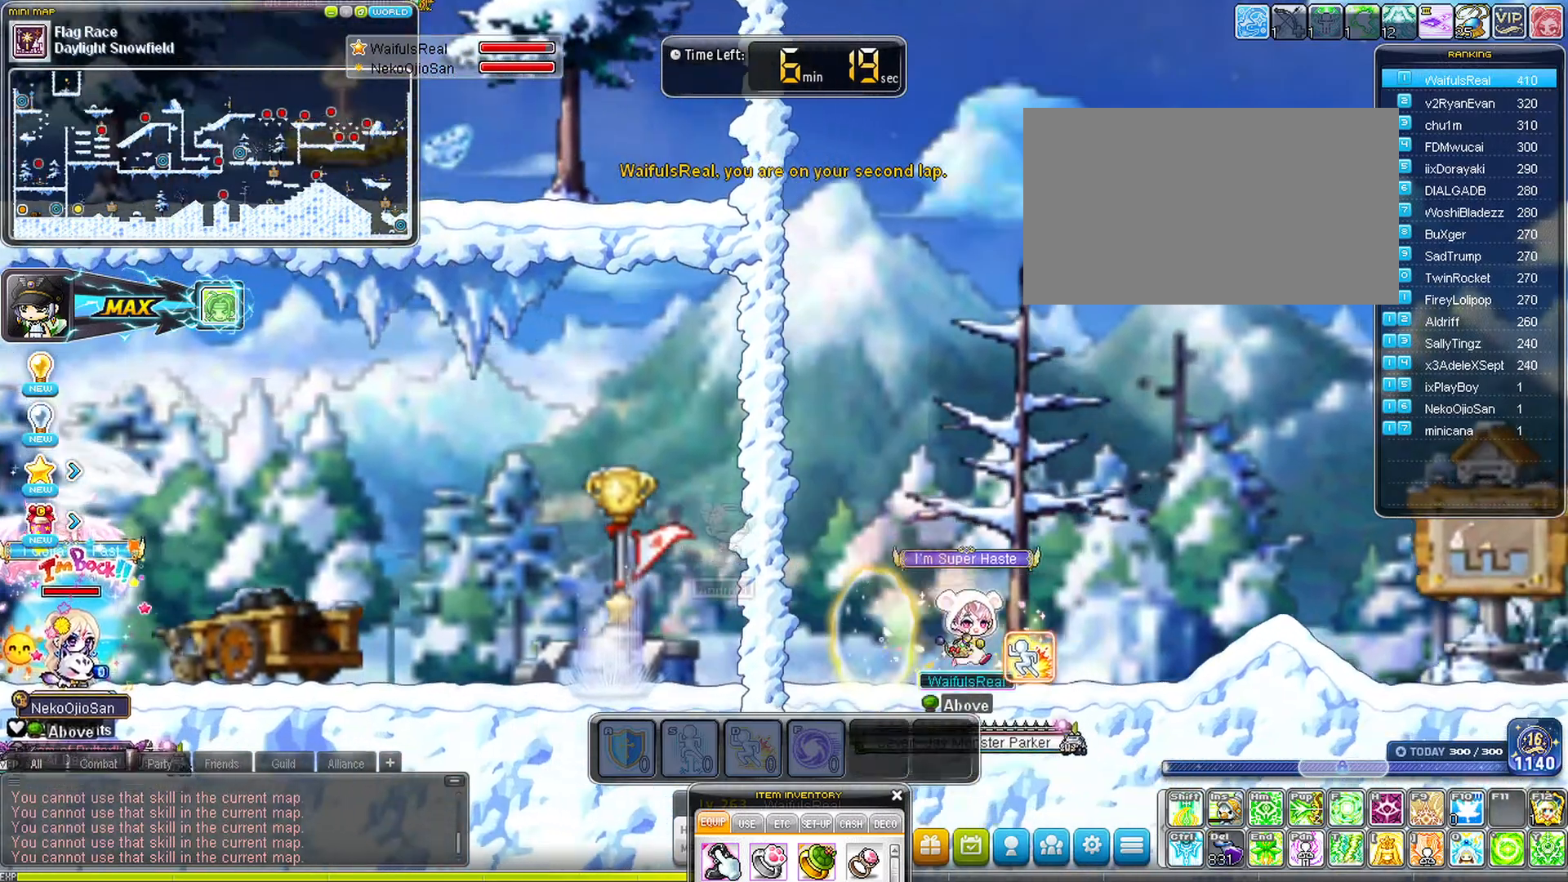
{"keys": ["right"], "events": [[33, "space", "up"]]}
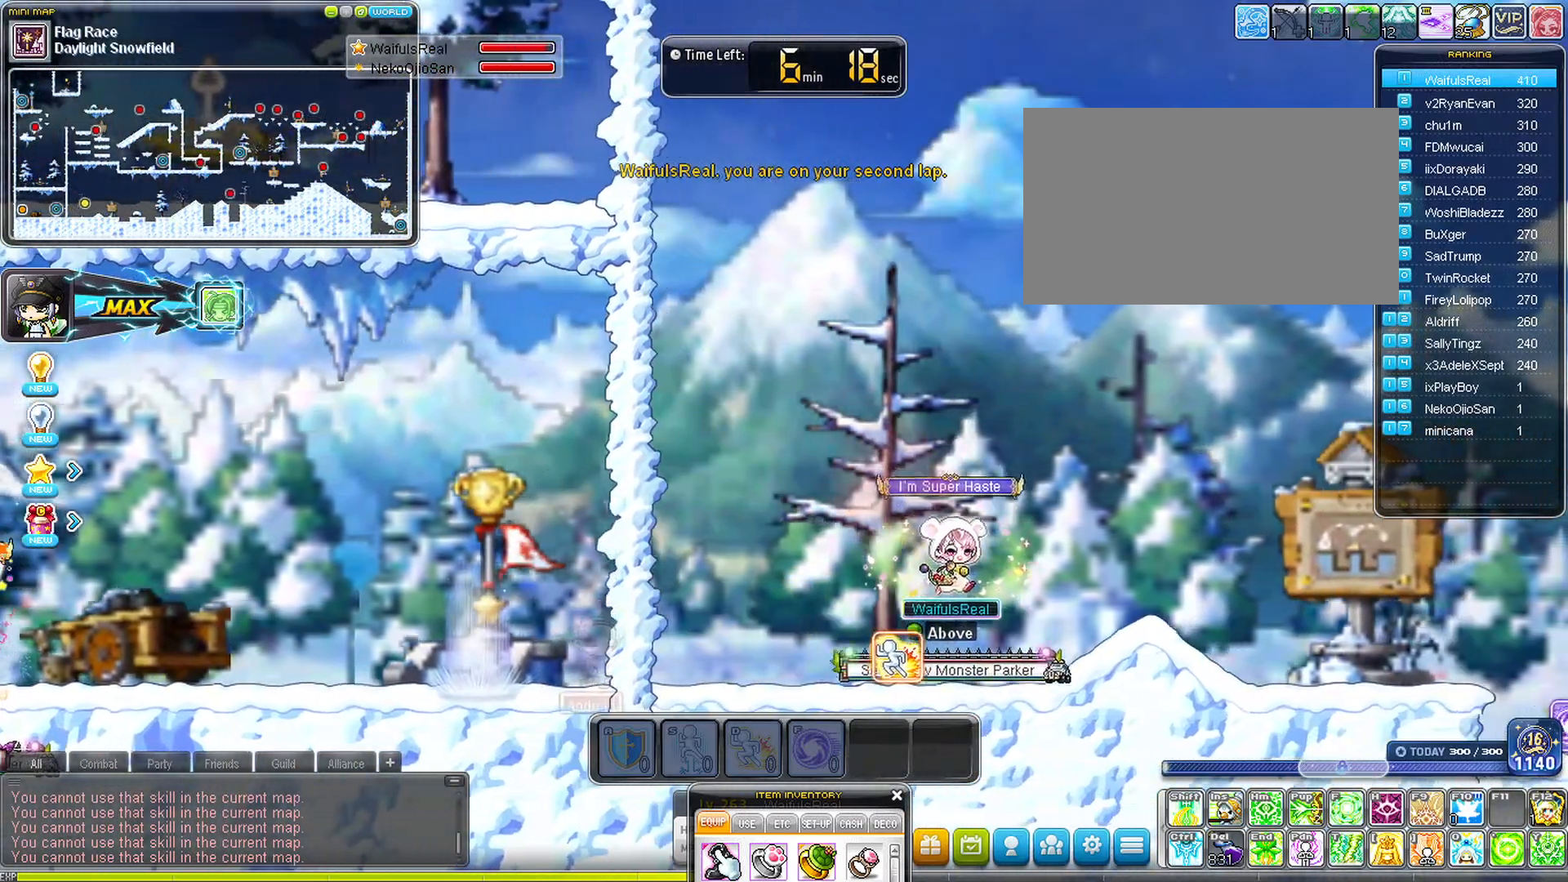
{"keys": ["right", "space"], "events": [[333, "space", "down"]]}
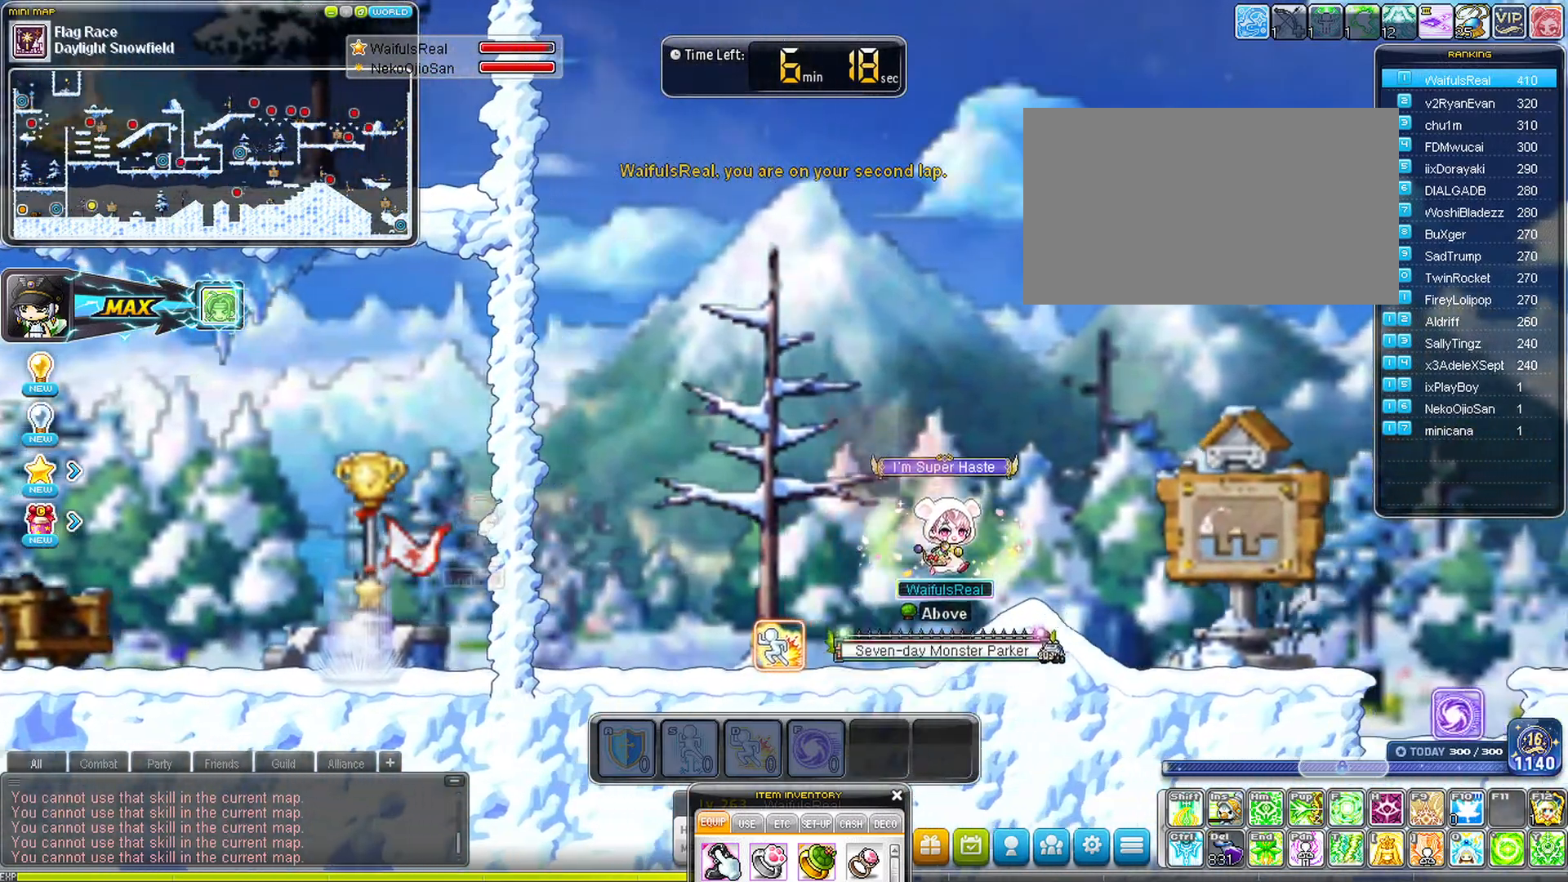
{"keys": ["right", "space"], "events": []}
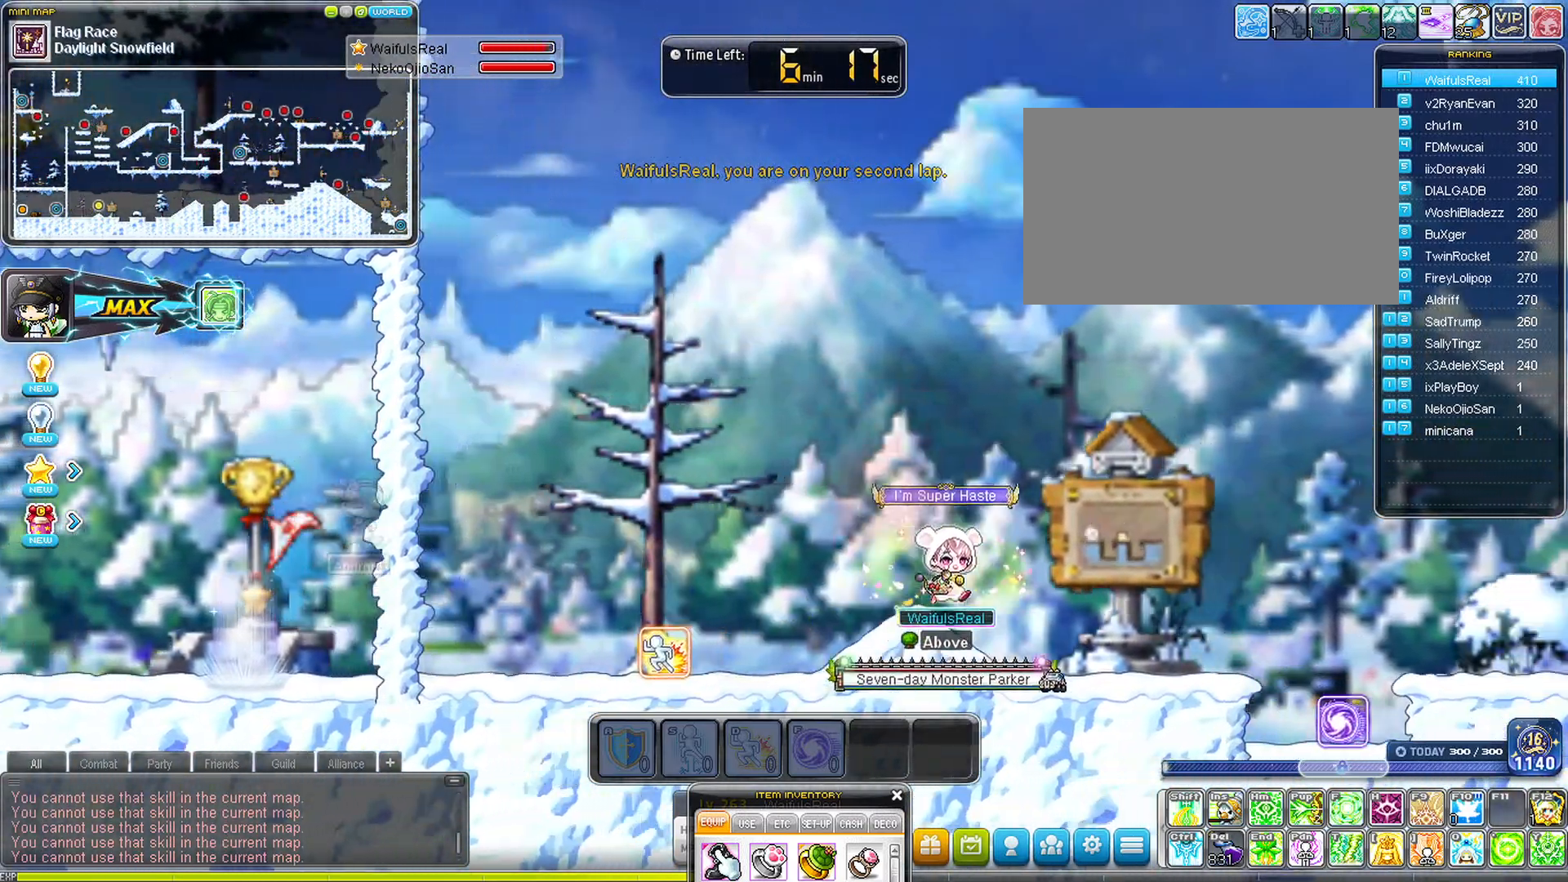
{"keys": ["right"], "events": [[217, "space", "up"]]}
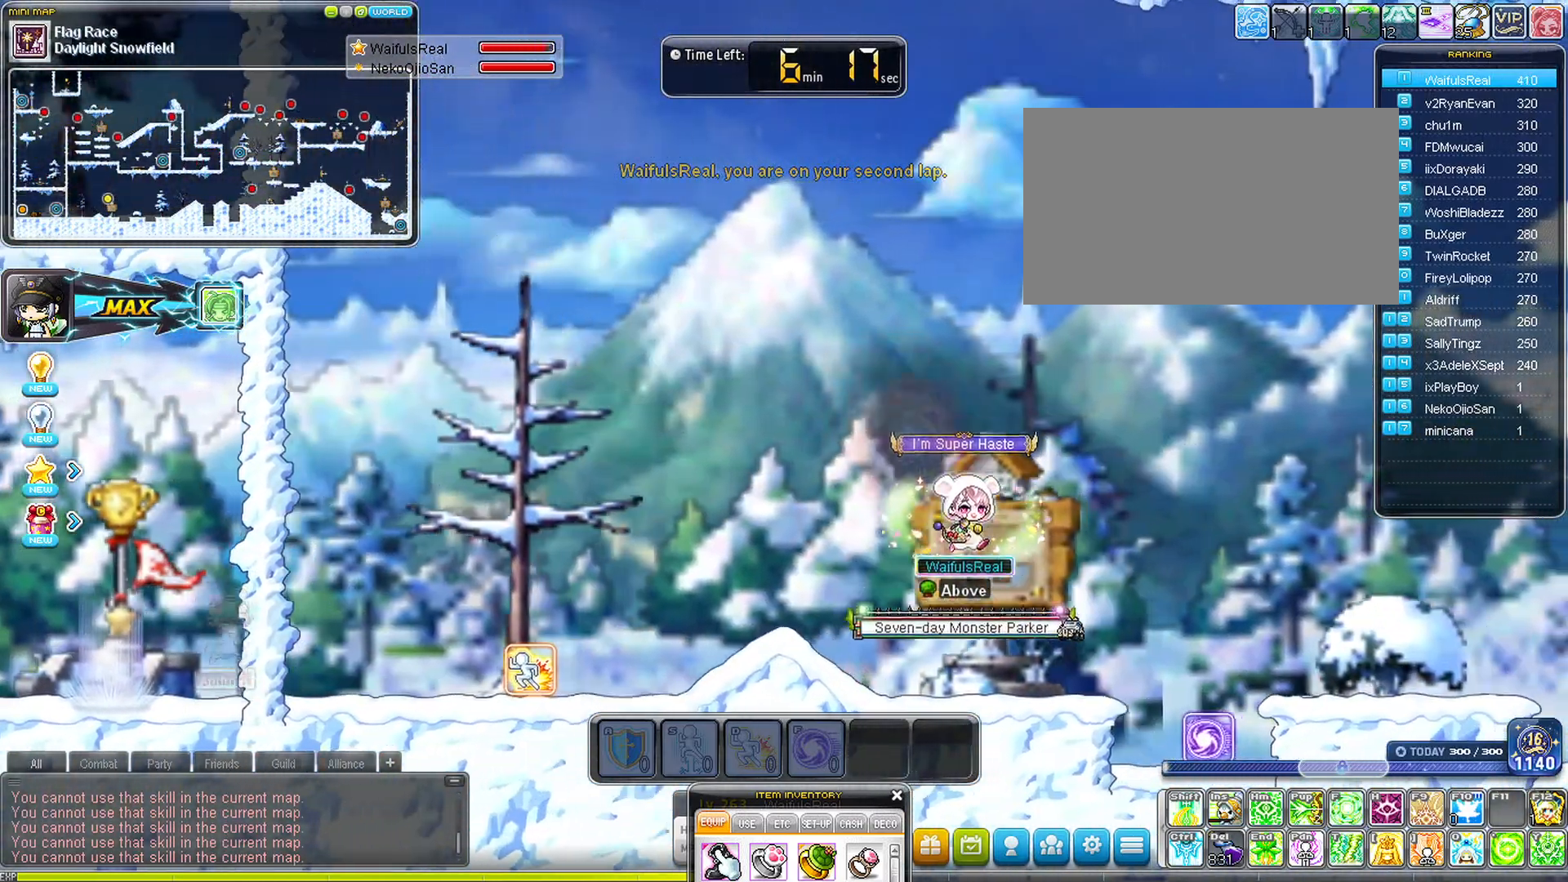
{"keys": ["right"], "events": []}
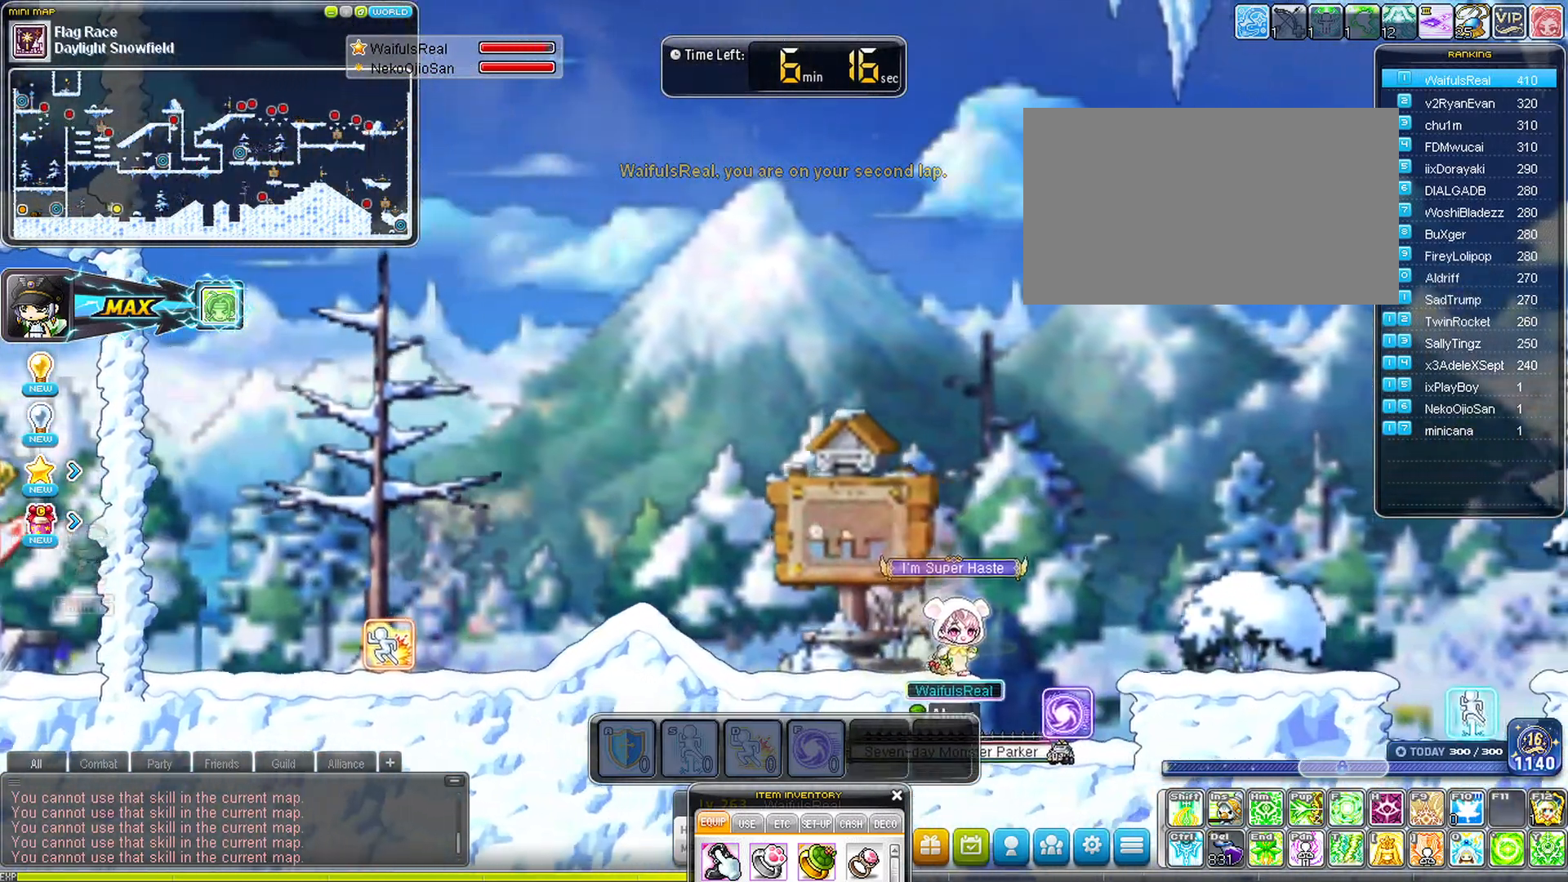
{"keys": ["right"], "events": [[117, "space", "down"], [200, "space", "up"]]}